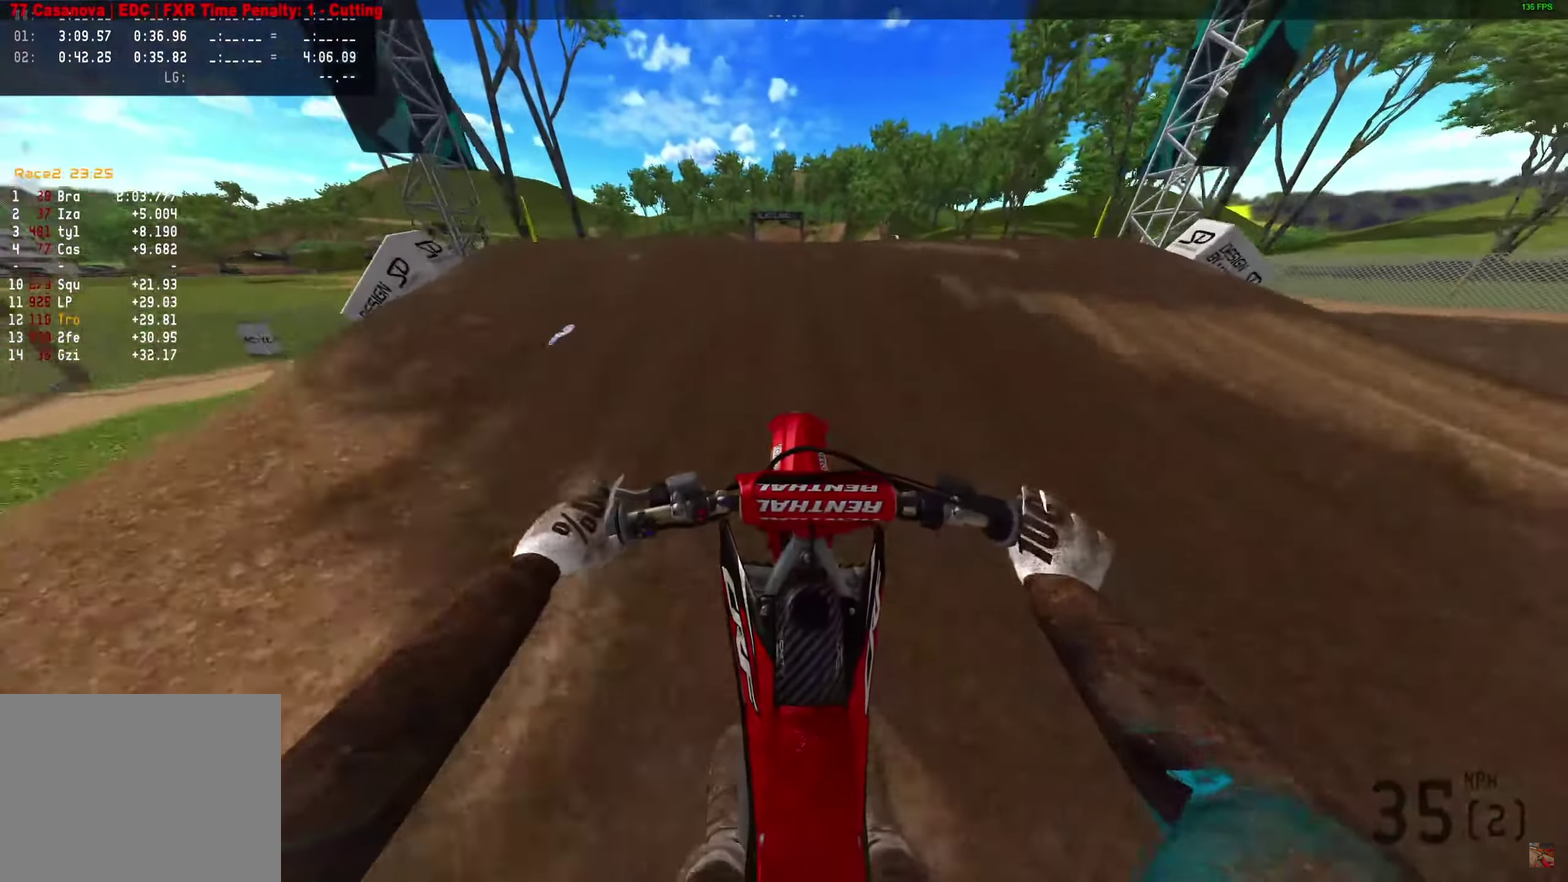
Gameplay with a controller (PlayStation layout); each line is a JSON object with the inputs held at the frame after it (dt_ms = milliseconds from this image to that frame). "events" lists button and stick changes between this image and that frame as [ms after this image, input, new state], when the widget could be followed in between. Not read: R1.
{"dt_ms": 400, "buttons": ["R2"], "left_stick": "center", "right_stick": "up-left", "events": []}
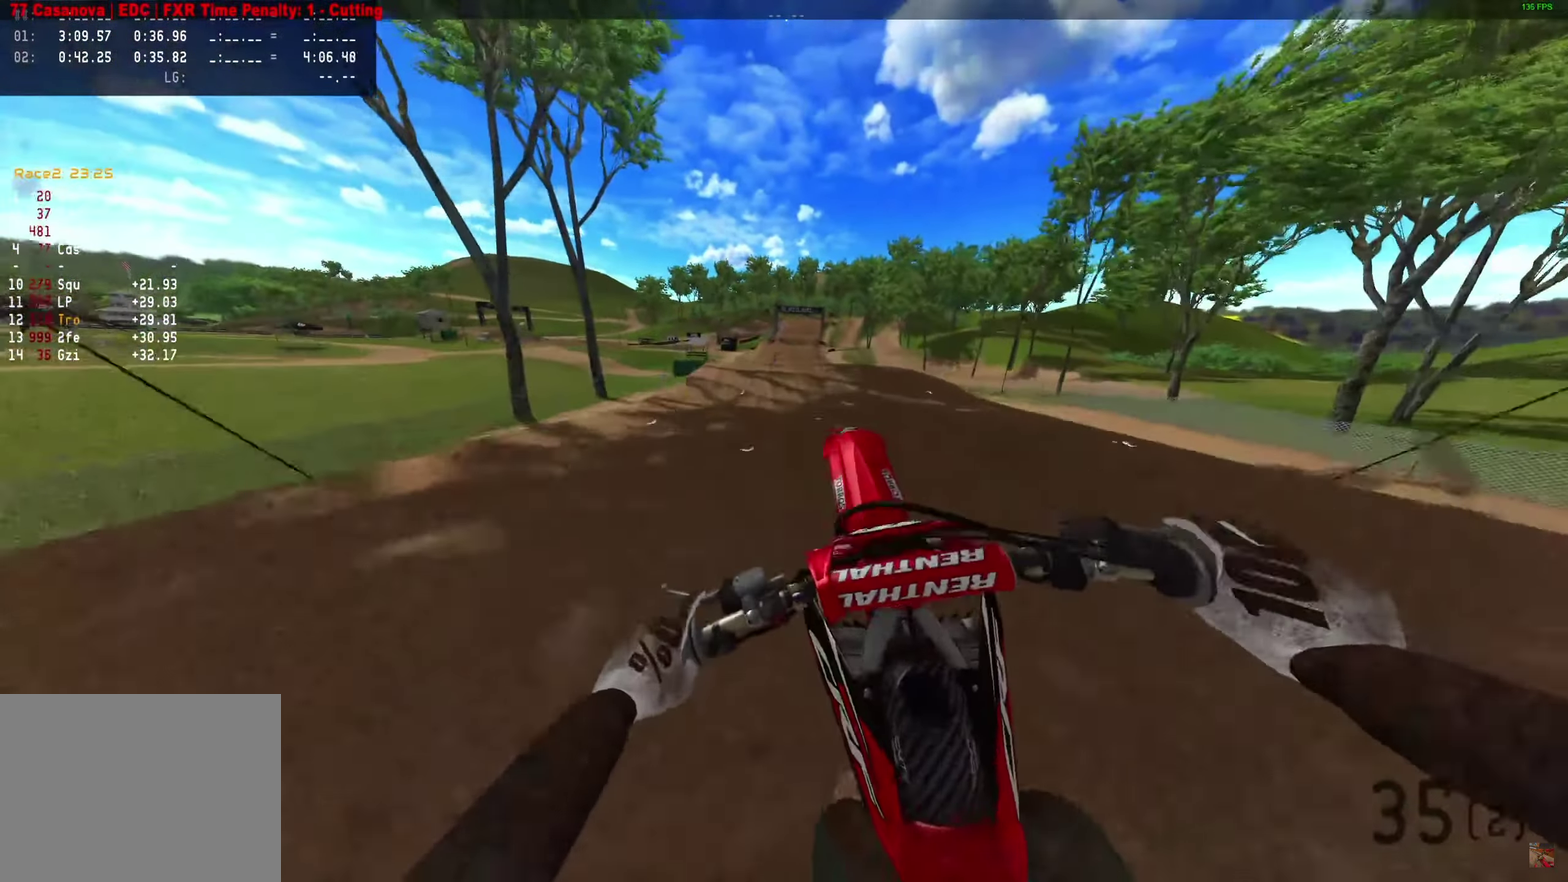
{"dt_ms": 600, "buttons": [], "left_stick": "right", "right_stick": "left", "events": [[100, "right_stick", "down-left"], [150, "right_stick", "center"], [200, "R2", "up"], [200, "right_stick", "up"], [233, "left_stick", "right"], [350, "right_stick", "up-left"], [400, "right_stick", "left"]]}
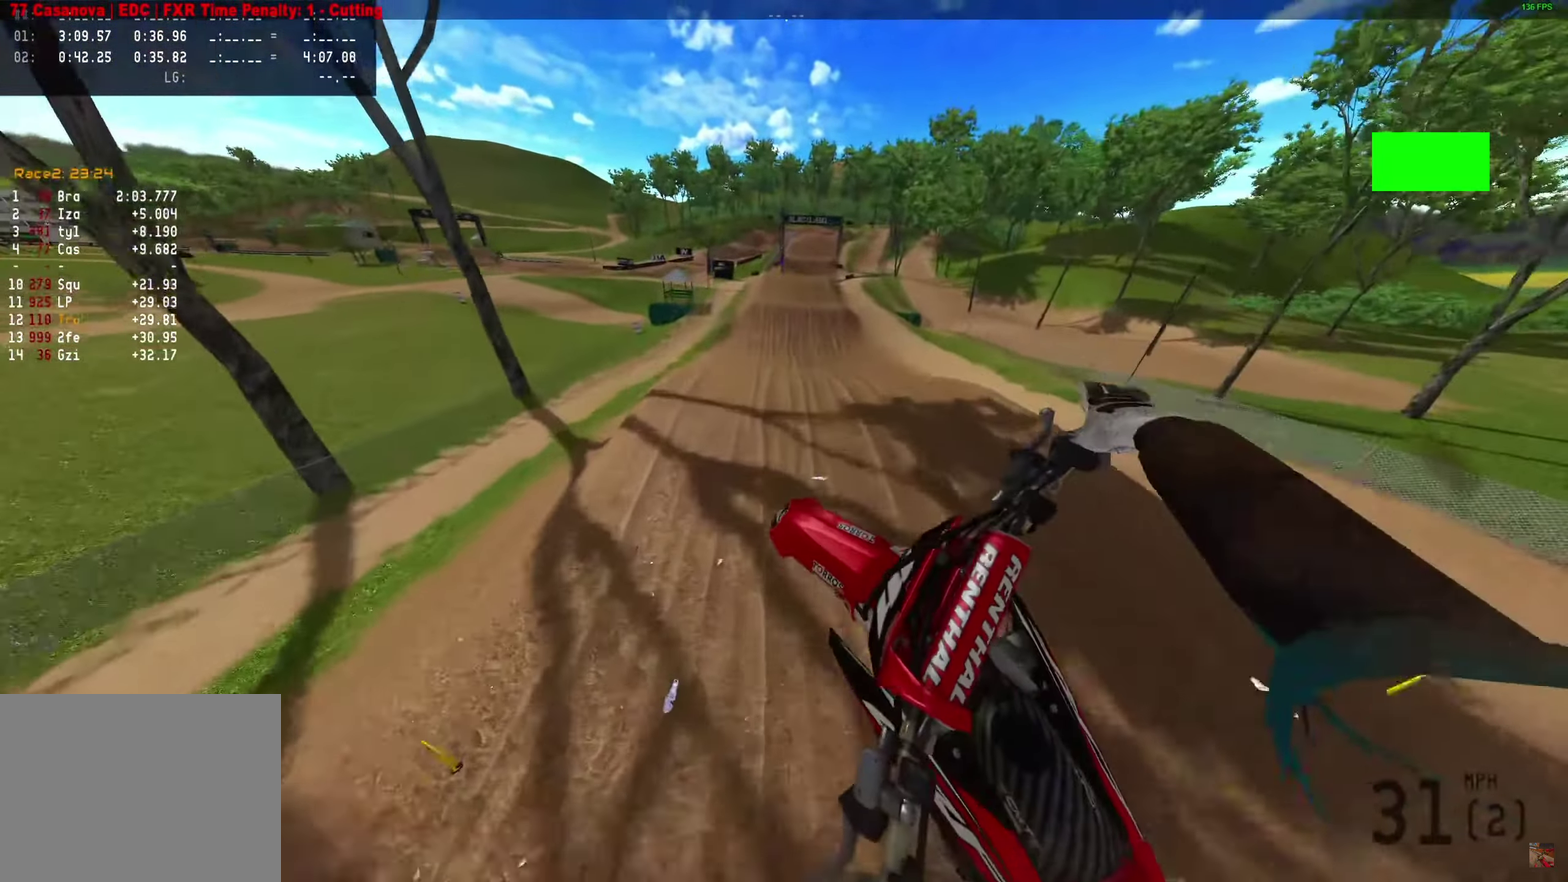
{"dt_ms": 400, "buttons": ["R2"], "left_stick": "down-right", "right_stick": "down-left"}
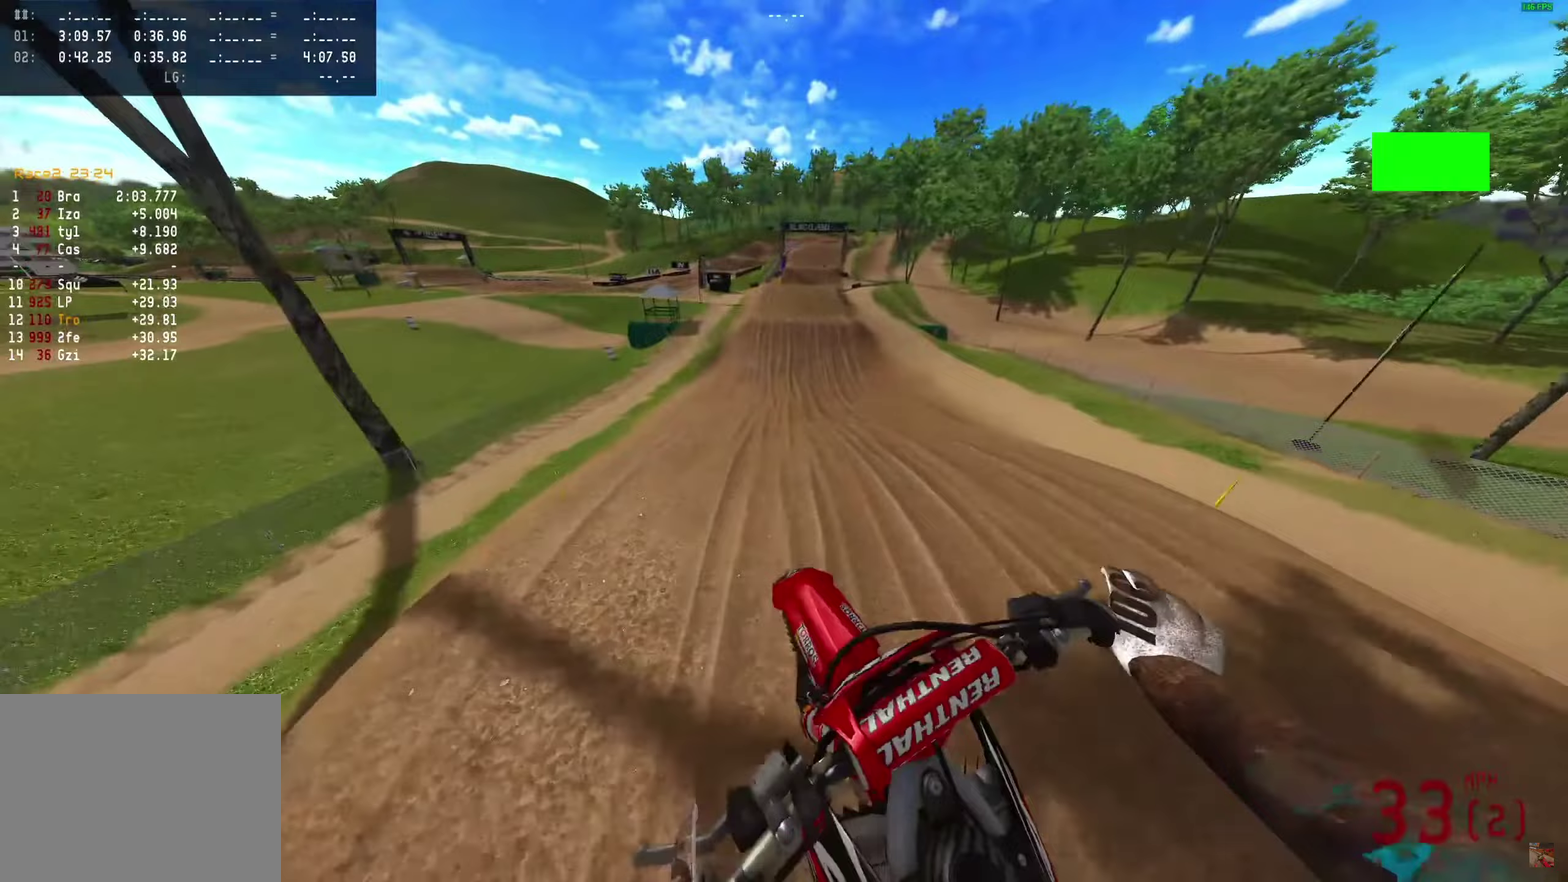
{"dt_ms": 500, "buttons": ["R2"], "left_stick": "center", "right_stick": "down"}
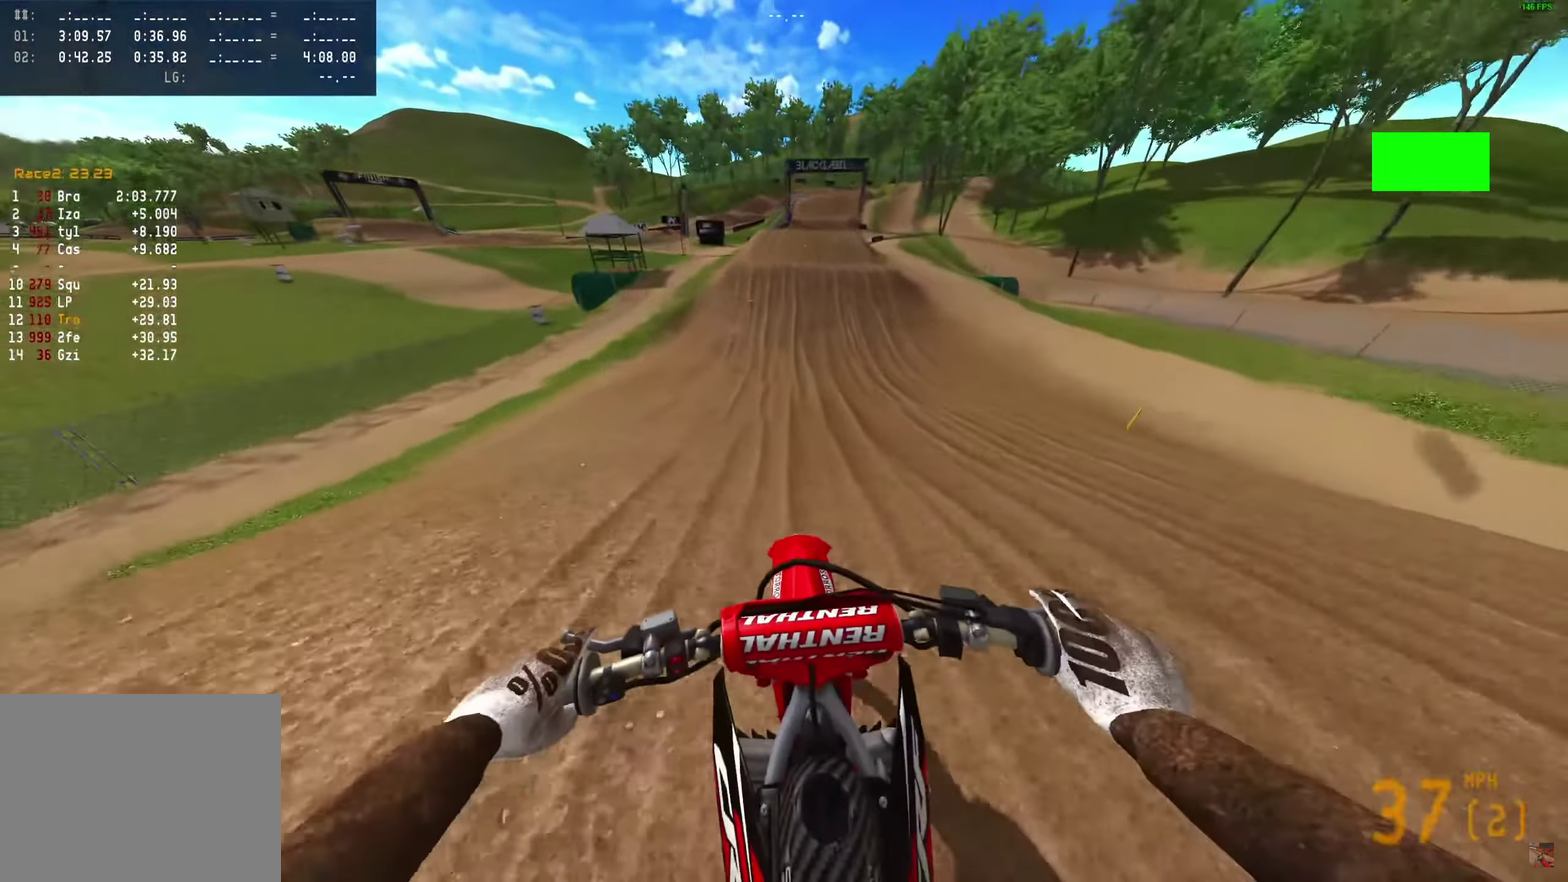
{"dt_ms": 500, "buttons": ["R2"], "left_stick": "center", "right_stick": "down-right", "events": [[100, "right_stick", "down-right"]]}
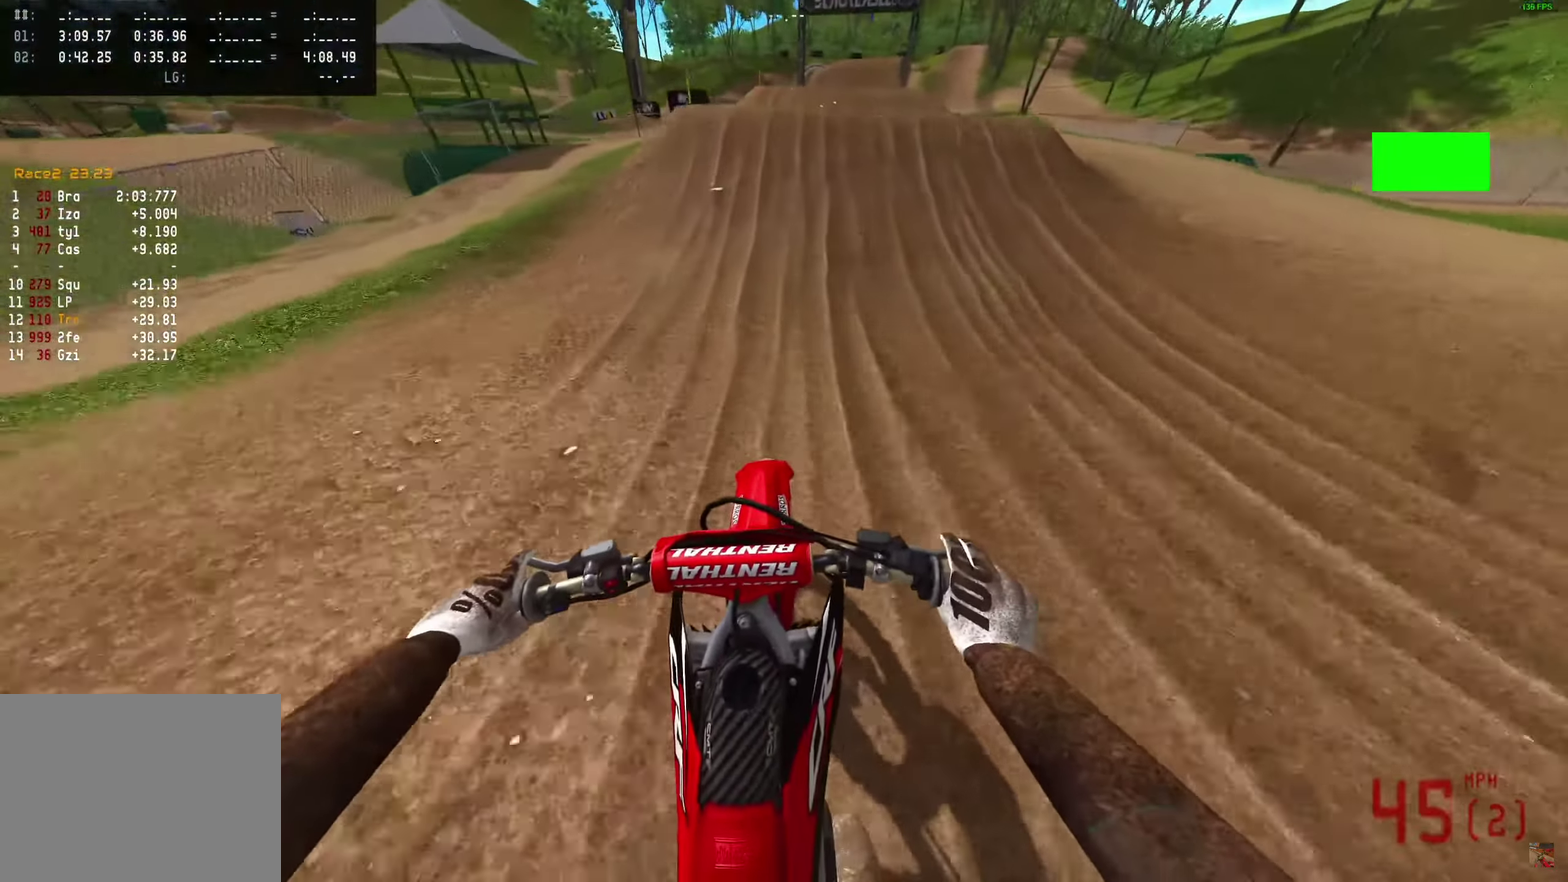
{"dt_ms": 500, "buttons": ["R2"], "left_stick": "center", "right_stick": "down-right", "events": []}
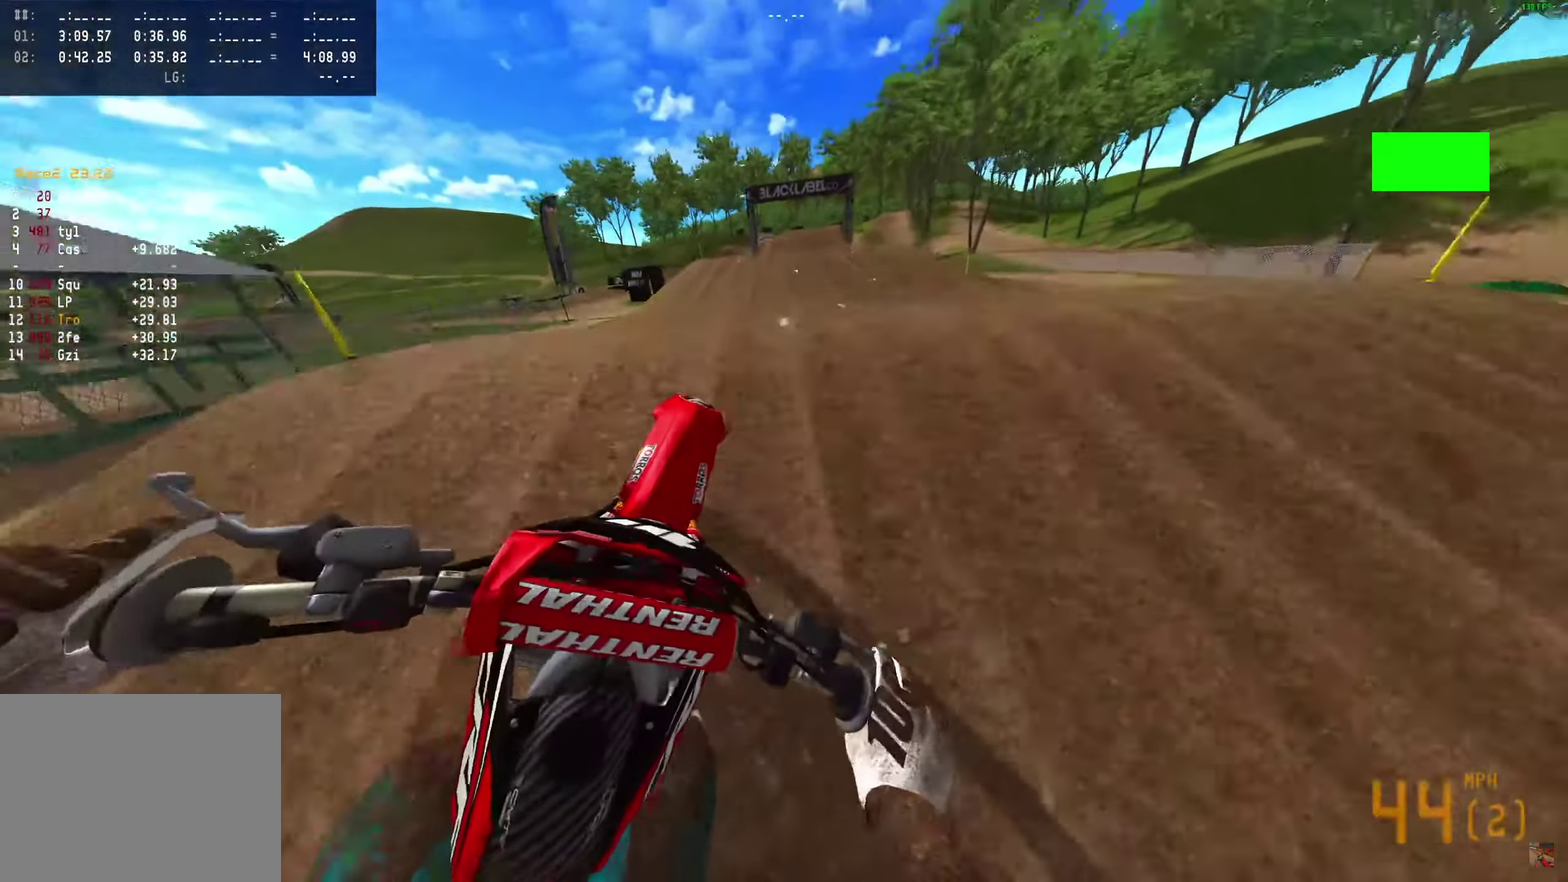
{"dt_ms": 500, "buttons": [], "left_stick": "center", "right_stick": "center"}
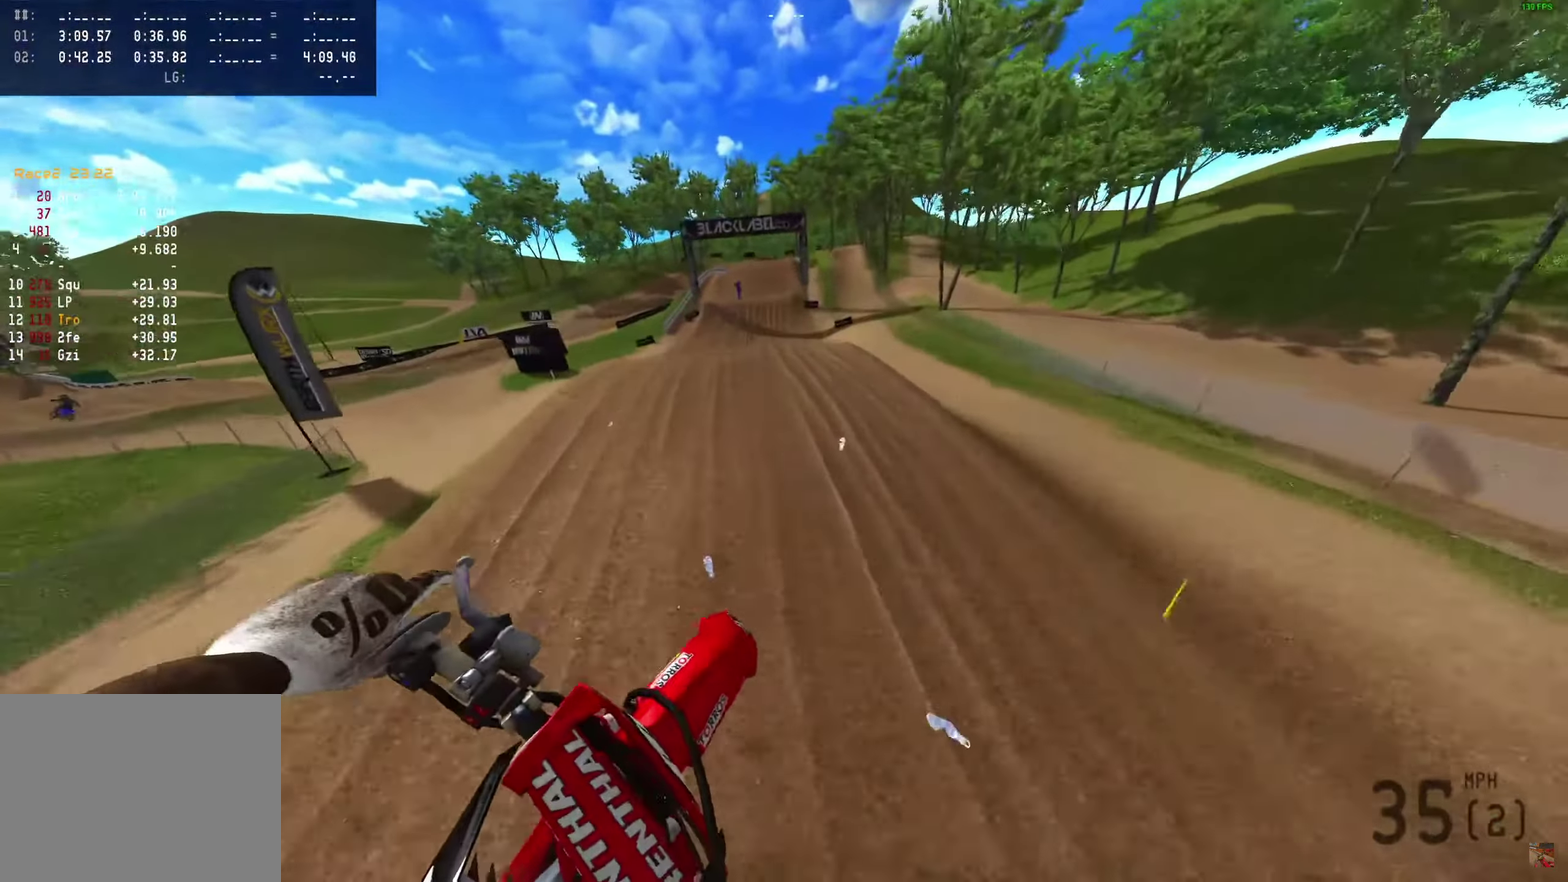
{"dt_ms": 400, "buttons": ["R2"], "left_stick": "center", "right_stick": "center"}
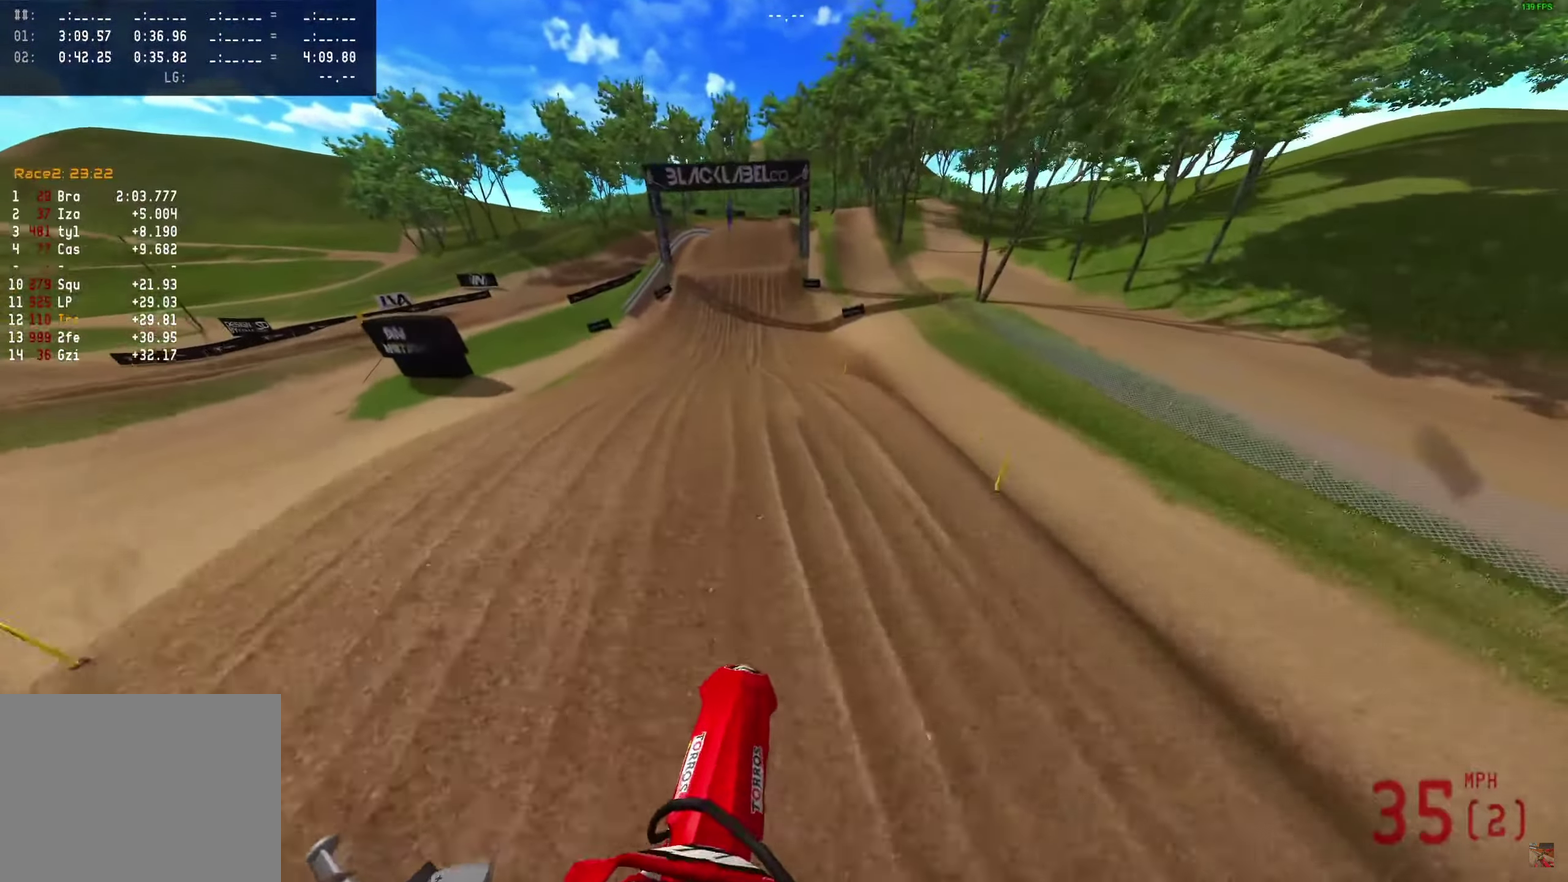
{"dt_ms": 600, "buttons": ["R2"], "left_stick": "center", "right_stick": "up-right", "events": [[83, "right_stick", "up"], [467, "right_stick", "up-right"]]}
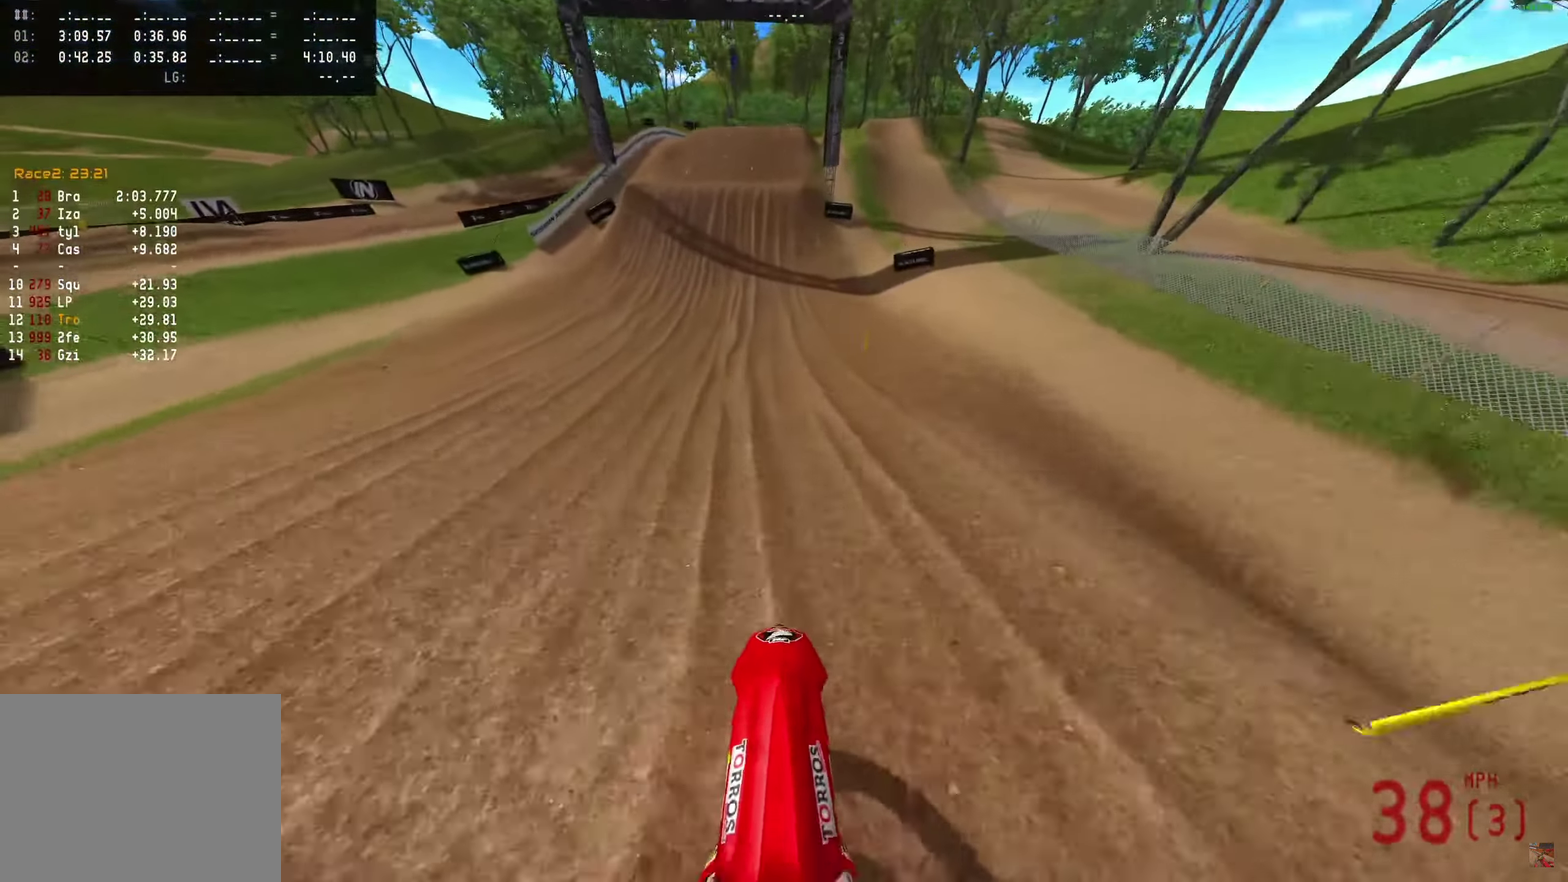
{"dt_ms": 400, "buttons": ["R2"], "left_stick": "center", "right_stick": "down-right", "events": [[83, "right_stick", "right"], [133, "right_stick", "down-right"]]}
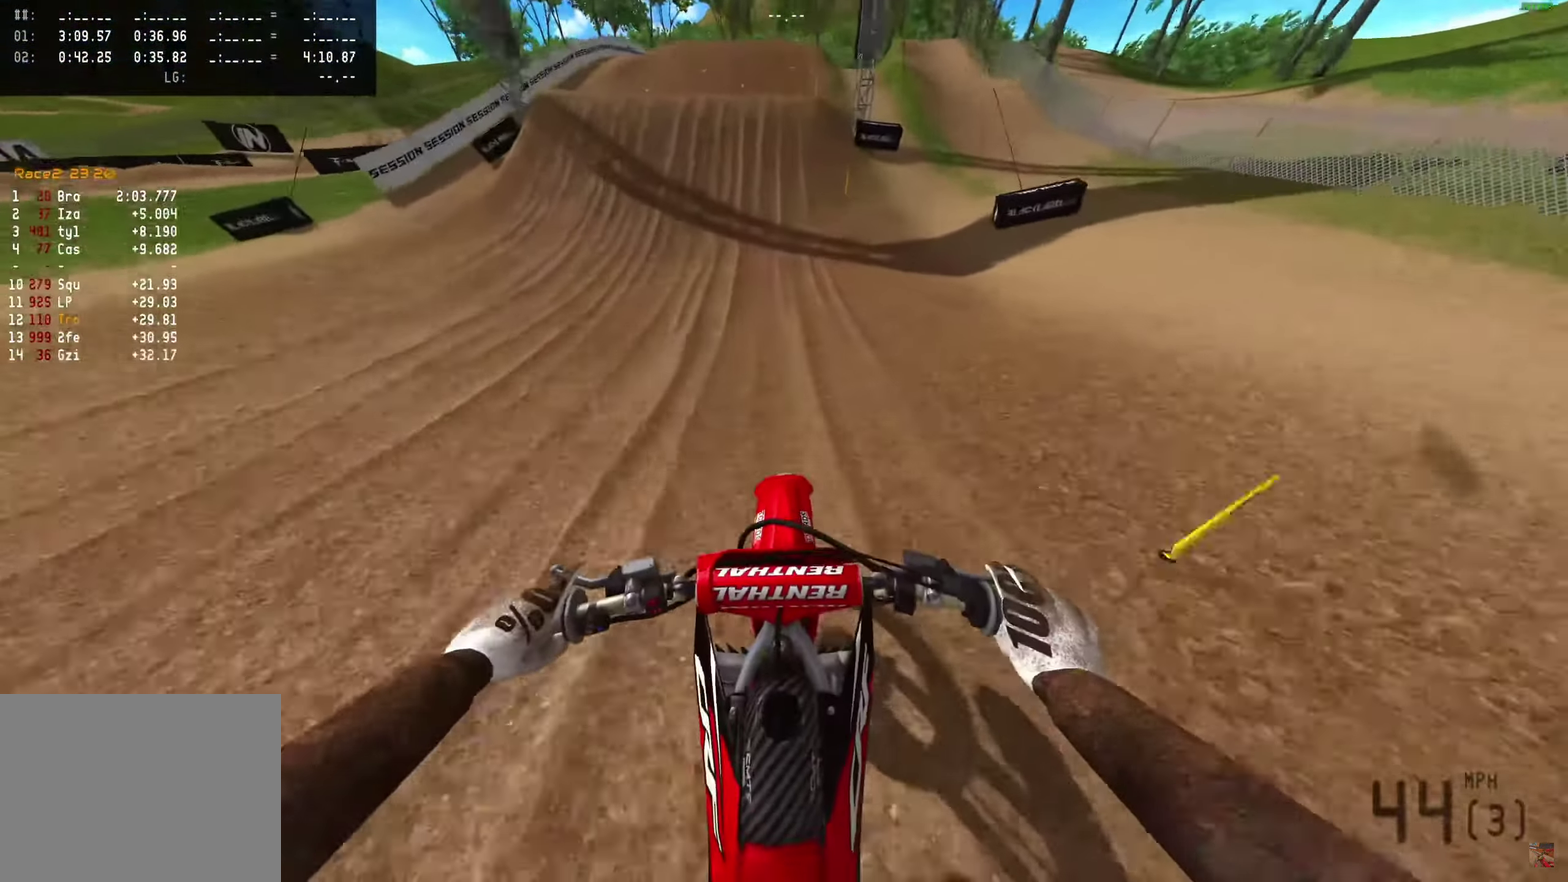
{"dt_ms": 600, "buttons": ["R2"], "left_stick": "center", "right_stick": "up-left"}
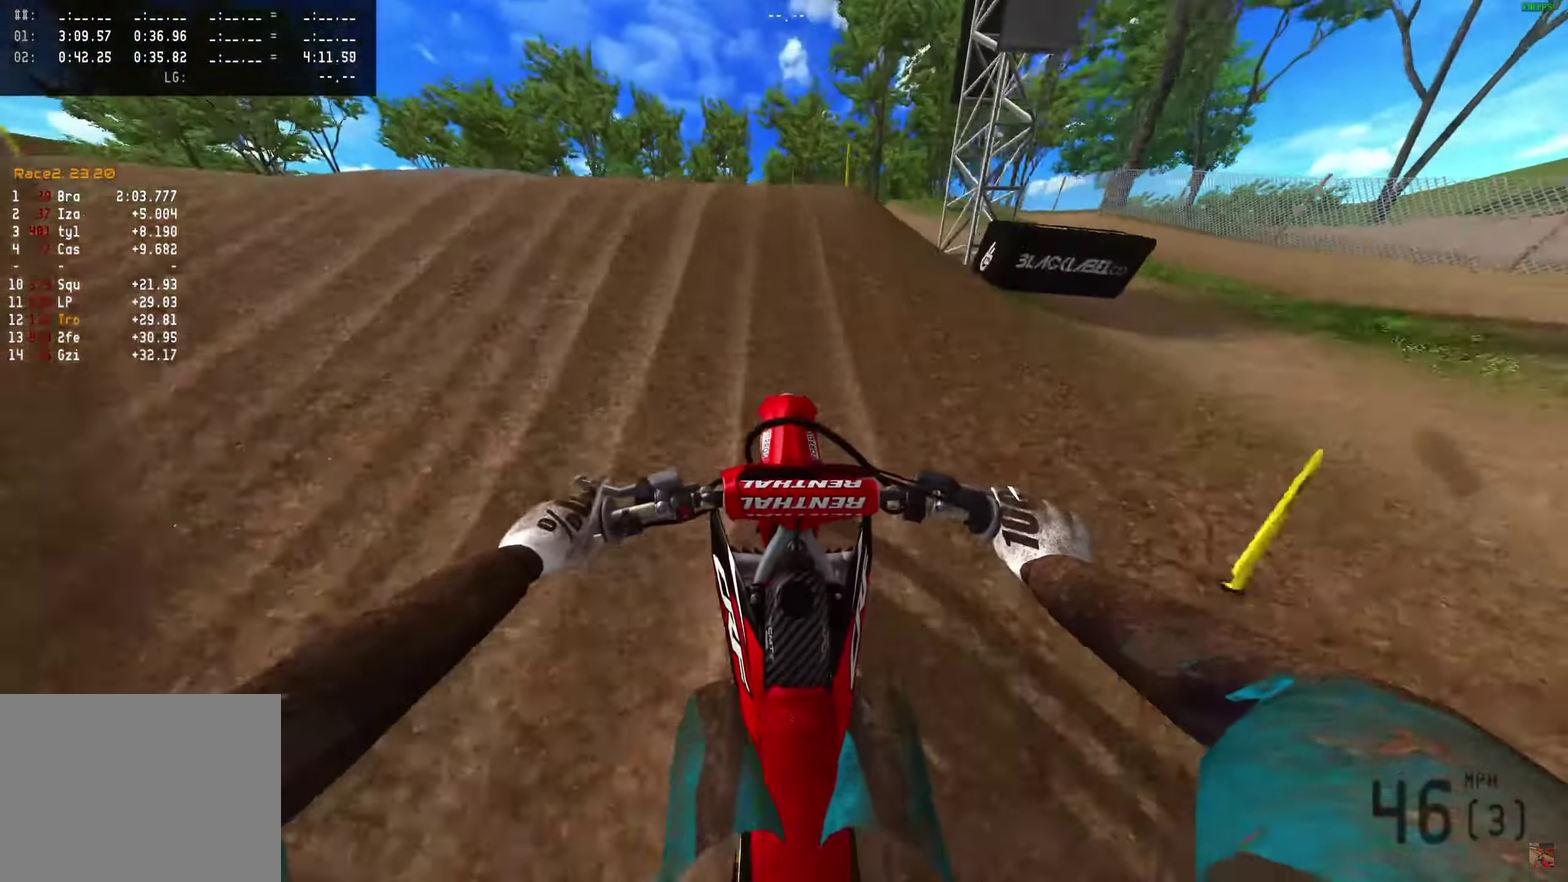
{"dt_ms": 300, "buttons": ["R2"], "left_stick": "center", "right_stick": "up"}
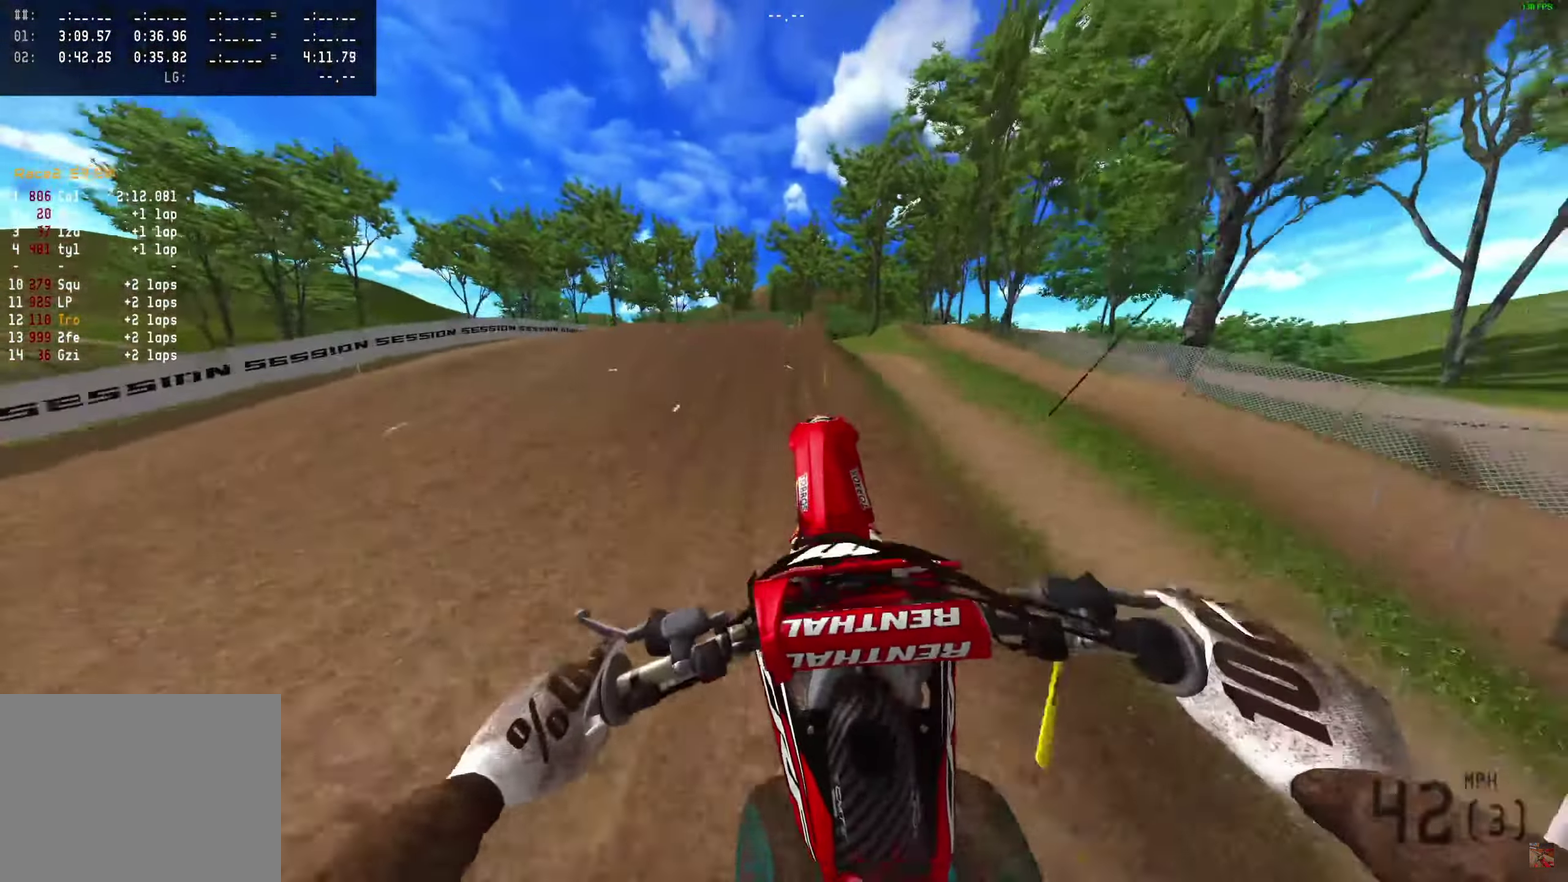
{"dt_ms": 700, "buttons": [], "left_stick": "right", "right_stick": "up-left"}
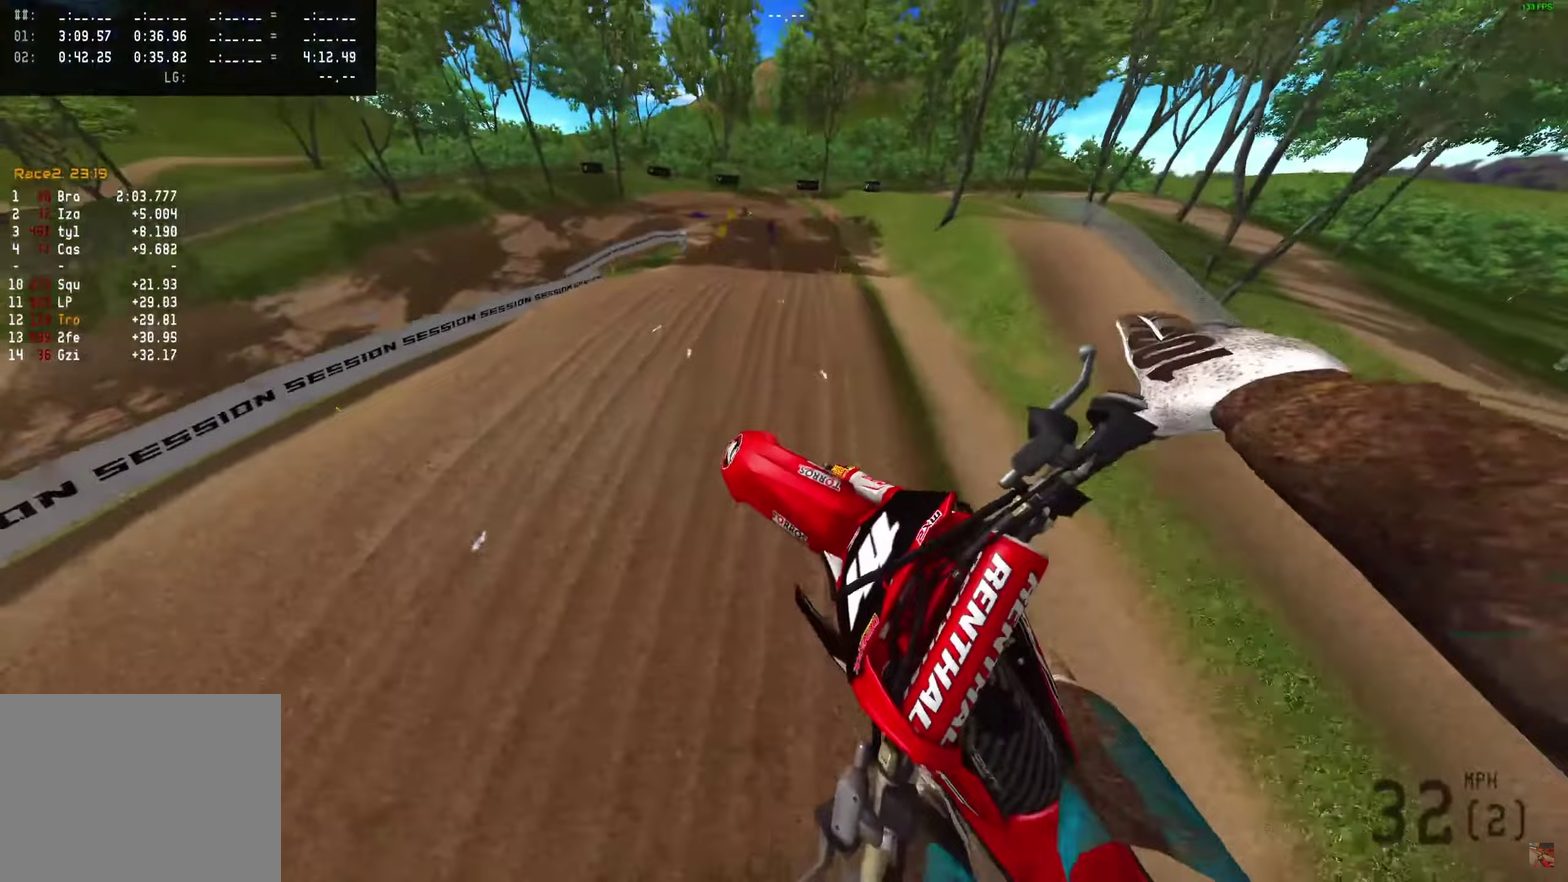
{"dt_ms": 400, "buttons": ["R2"], "left_stick": "down-right", "right_stick": "left", "events": [[117, "left_stick", "down-right"], [117, "right_stick", "left"], [300, "R2", "down"]]}
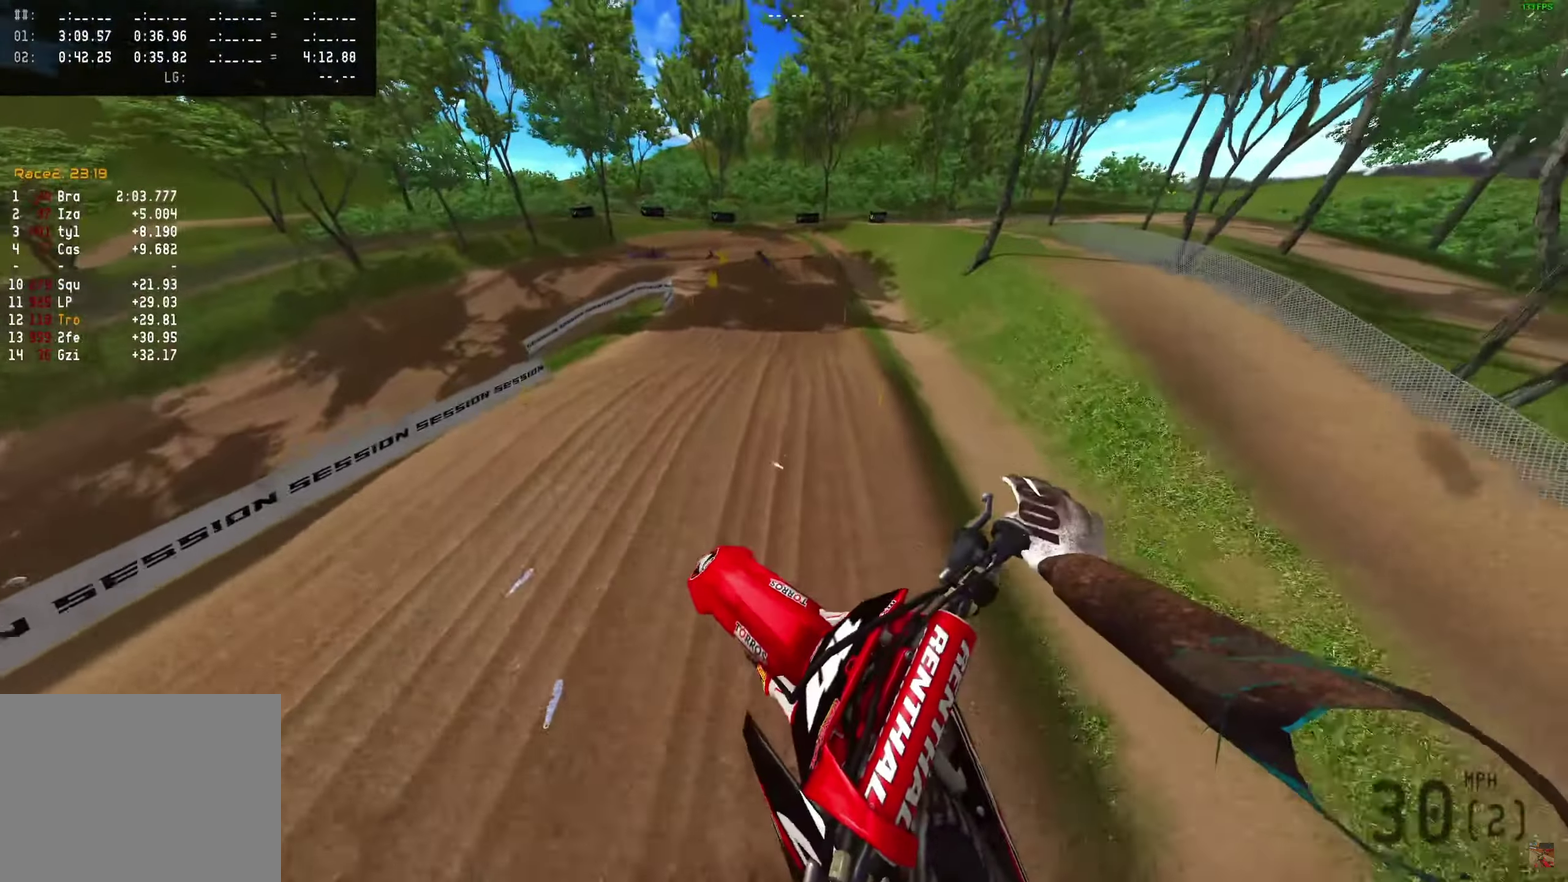
{"dt_ms": 600, "buttons": ["R2"], "left_stick": "center", "right_stick": "up-left", "events": [[333, "right_stick", "up-left"], [583, "left_stick", "center"]]}
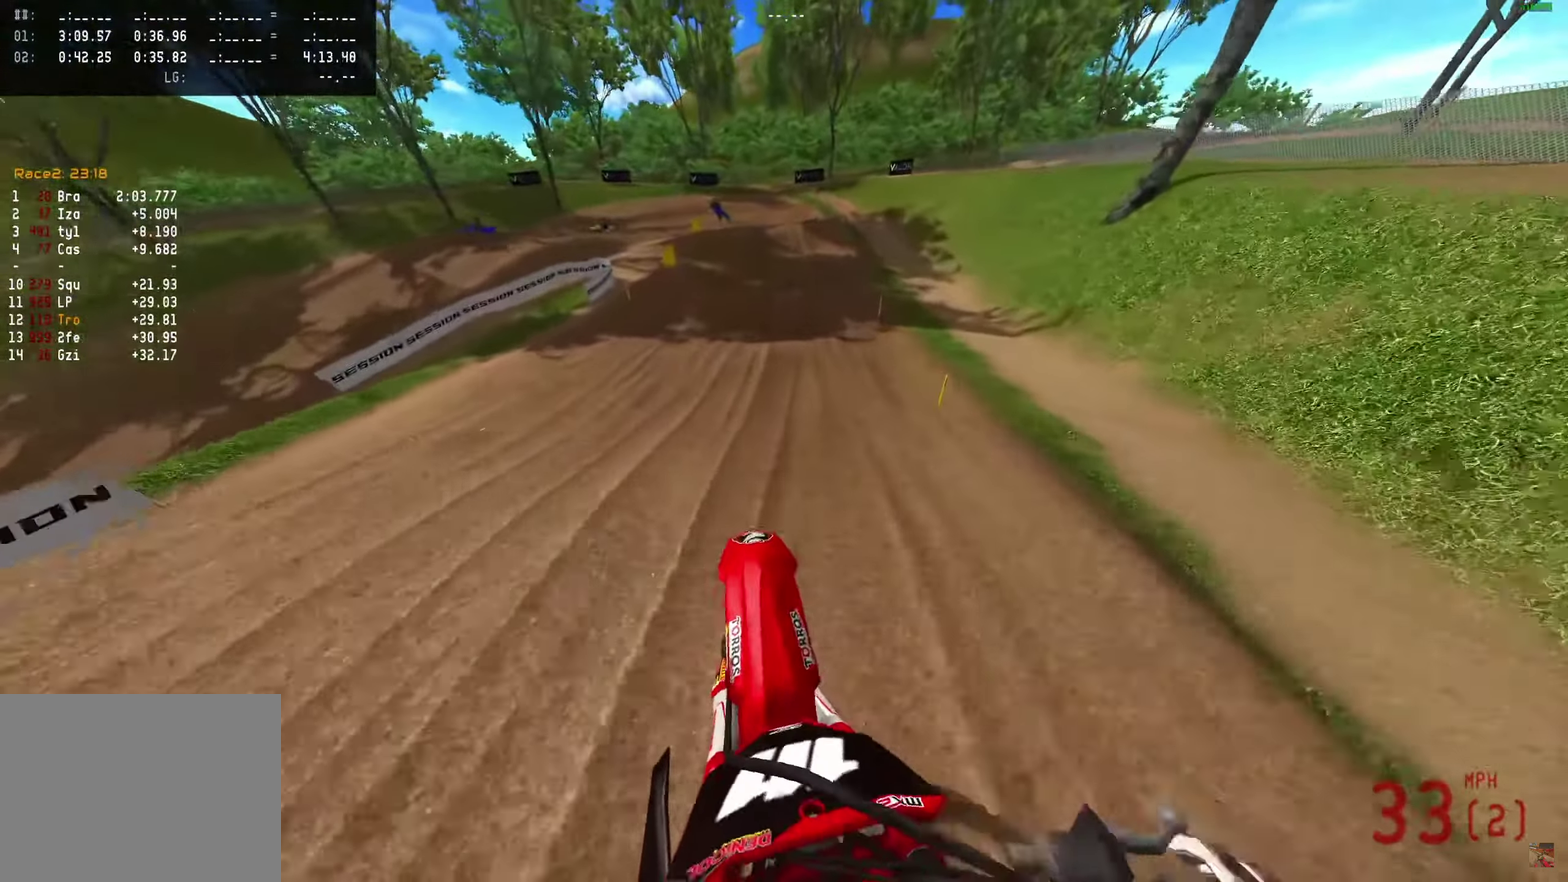
{"dt_ms": 400, "buttons": ["R2"], "left_stick": "center", "right_stick": "center", "events": [[67, "right_stick", "left"], [167, "right_stick", "center"]]}
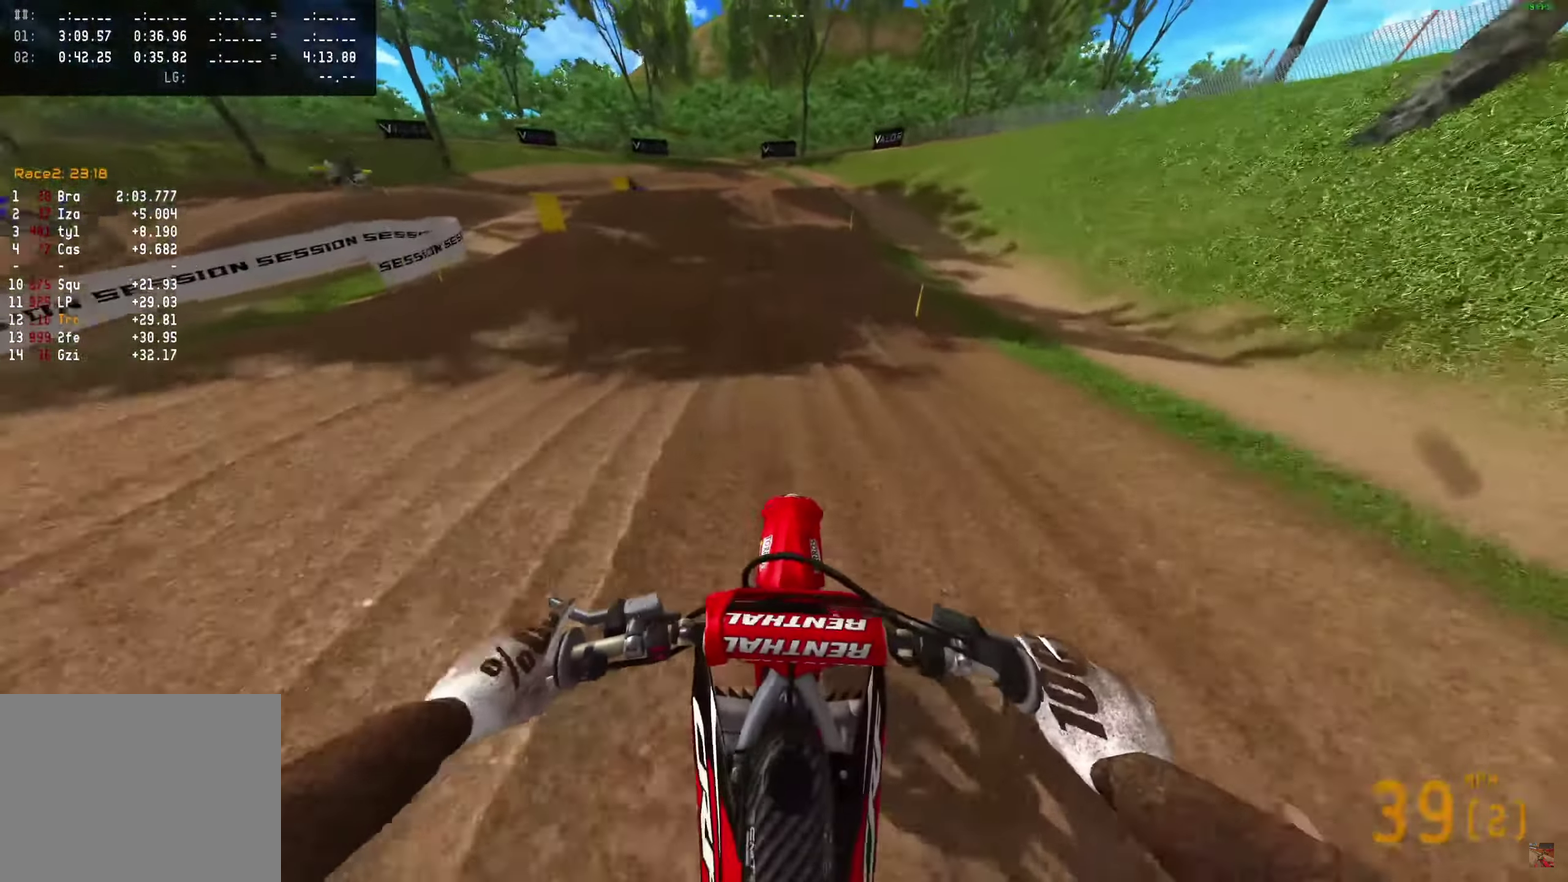
{"dt_ms": 600, "buttons": [], "left_stick": "center", "right_stick": "center", "events": [[183, "R2", "up"], [183, "right_stick", "down"], [567, "right_stick", "center"]]}
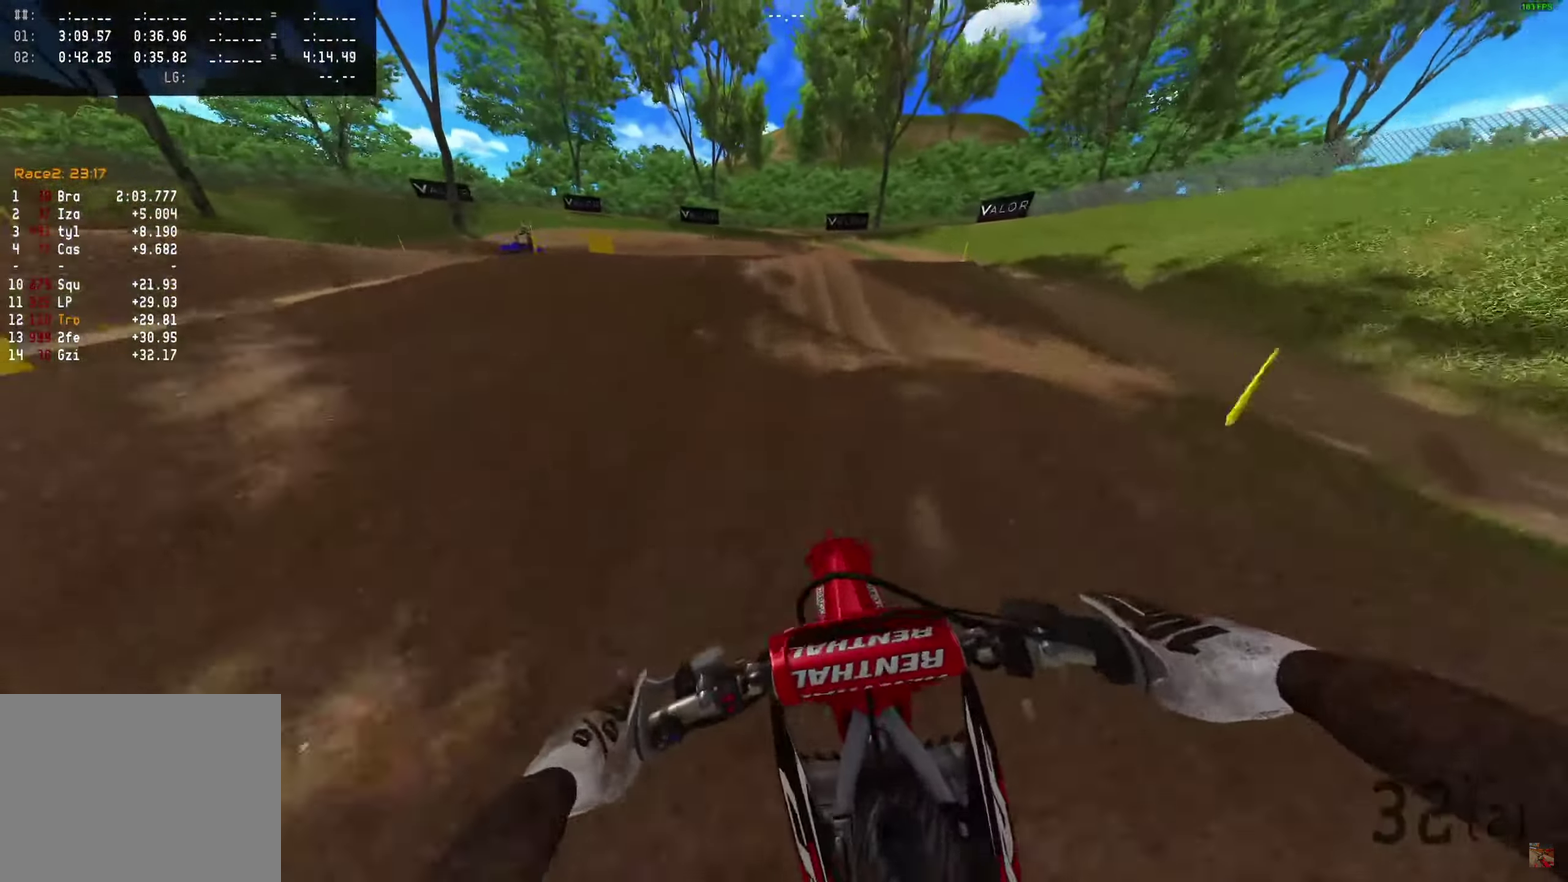
{"dt_ms": 700, "buttons": [], "left_stick": "center", "right_stick": "center"}
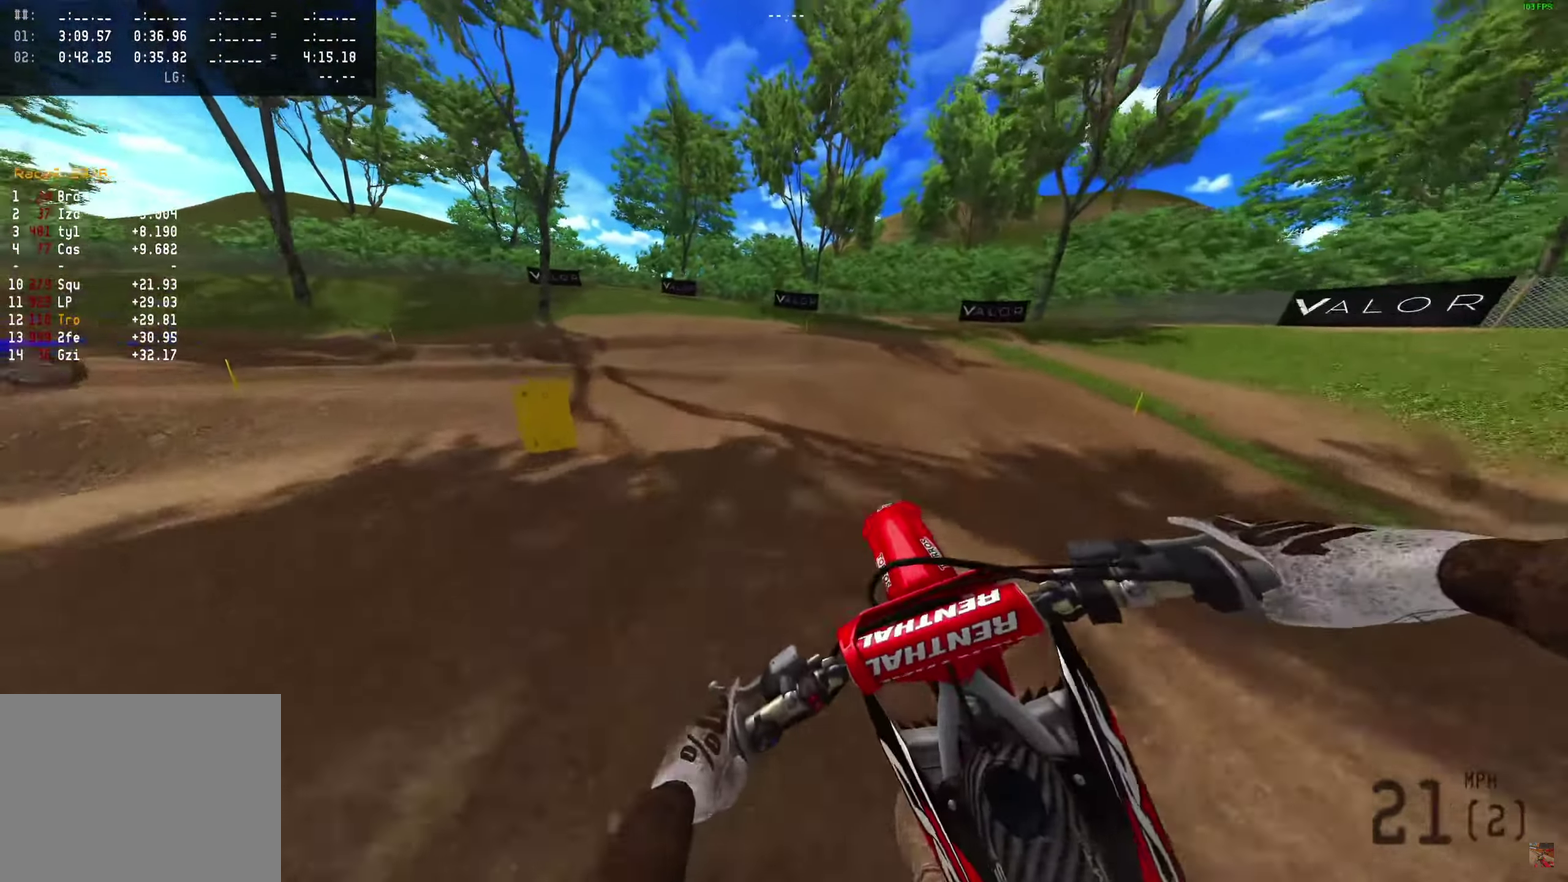
{"dt_ms": 300, "buttons": ["R2"], "left_stick": "center", "right_stick": "center"}
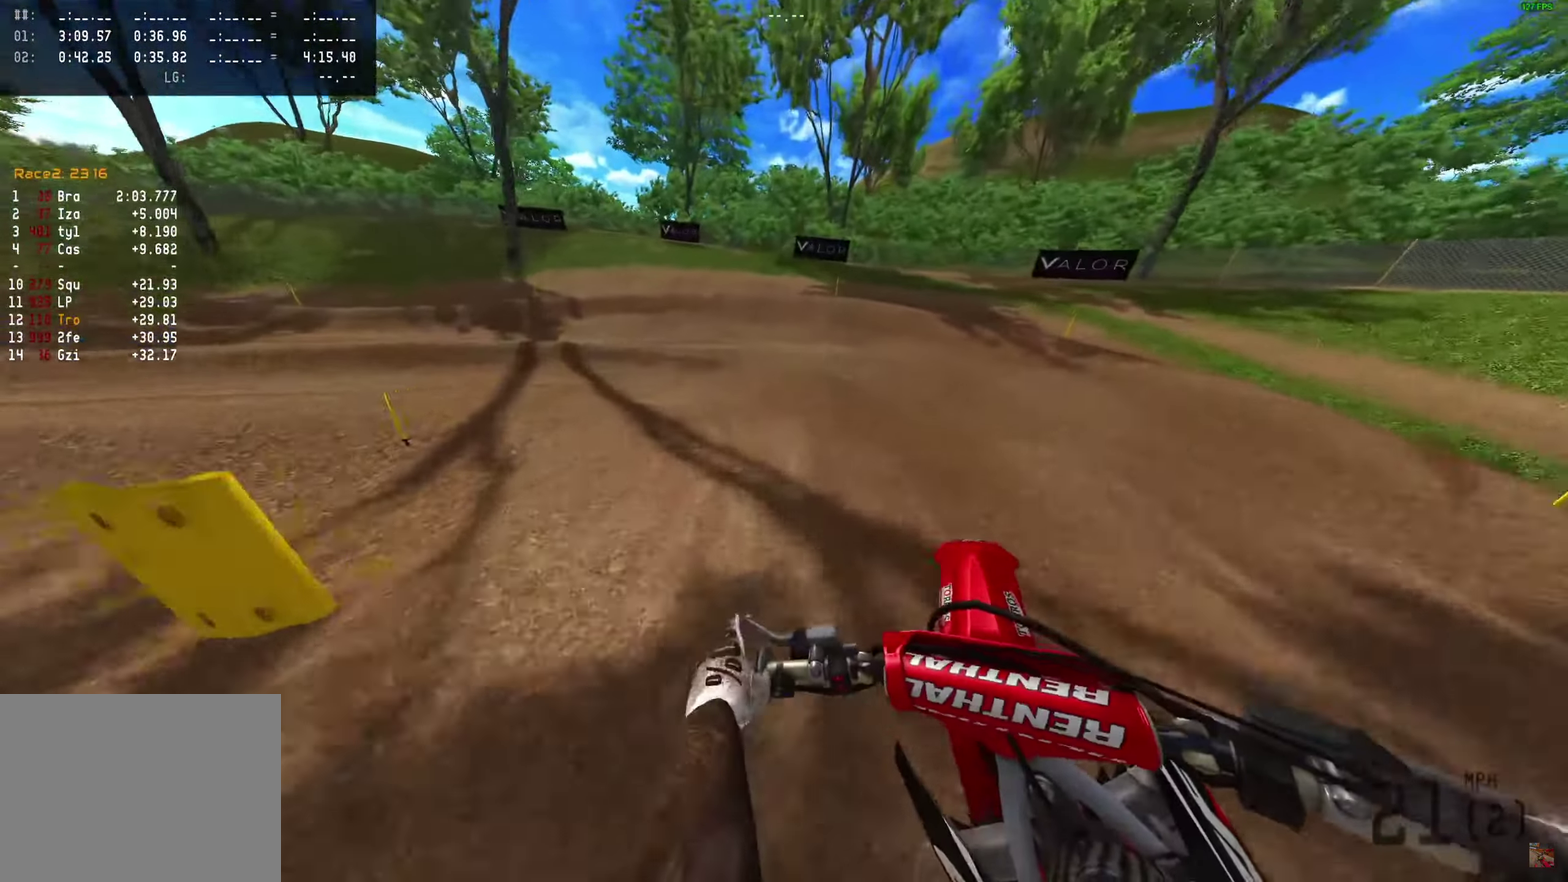
{"dt_ms": 500, "buttons": [], "left_stick": "left", "right_stick": "right"}
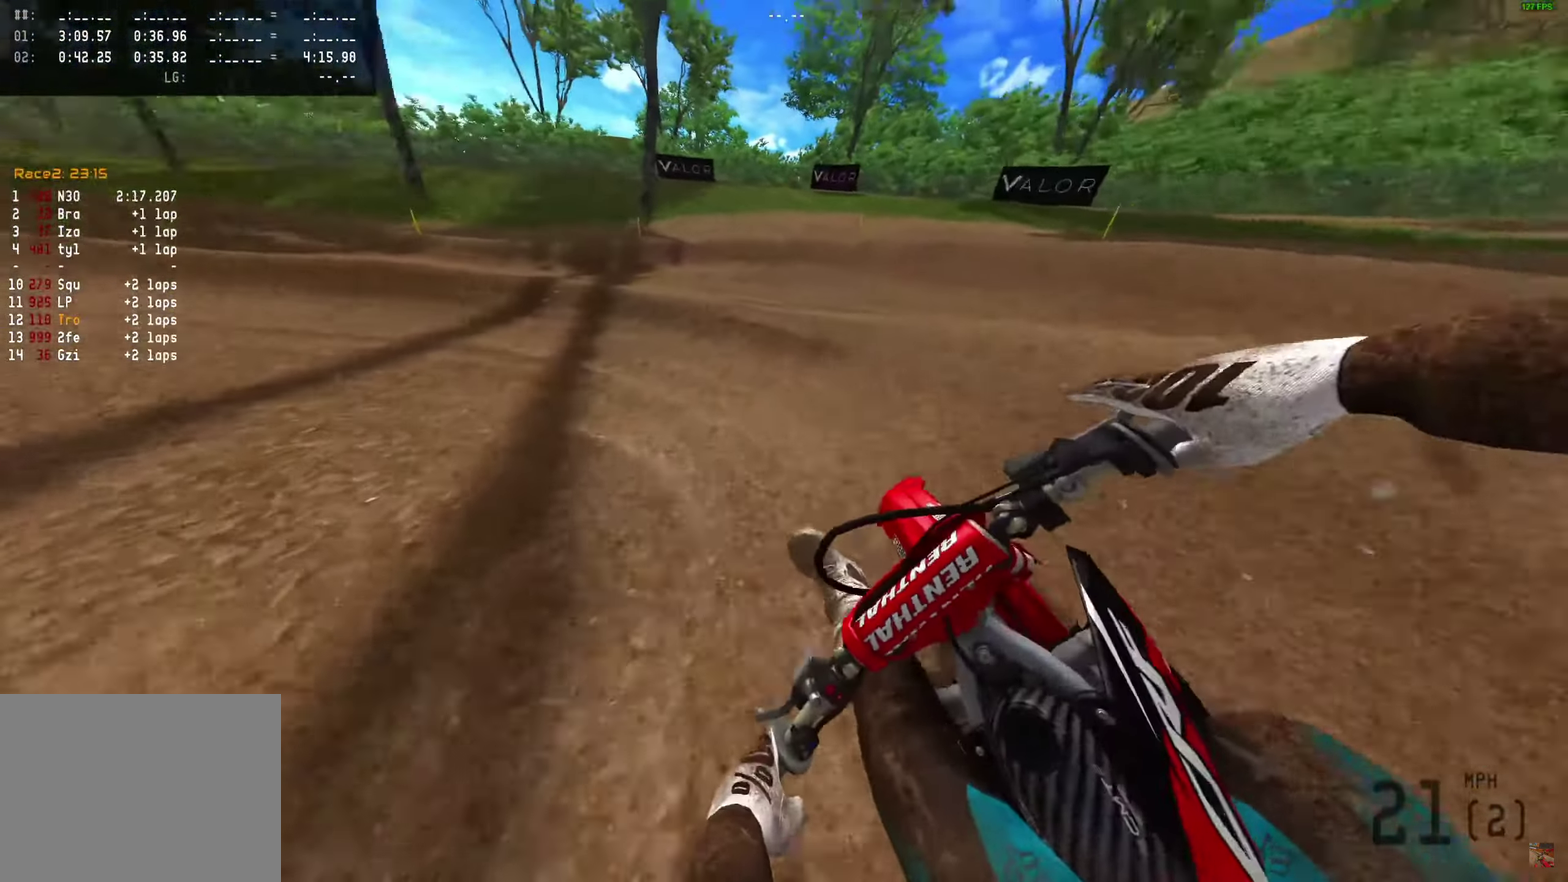
{"dt_ms": 300, "buttons": ["R2"], "left_stick": "left", "right_stick": "right", "events": [[283, "R2", "down"]]}
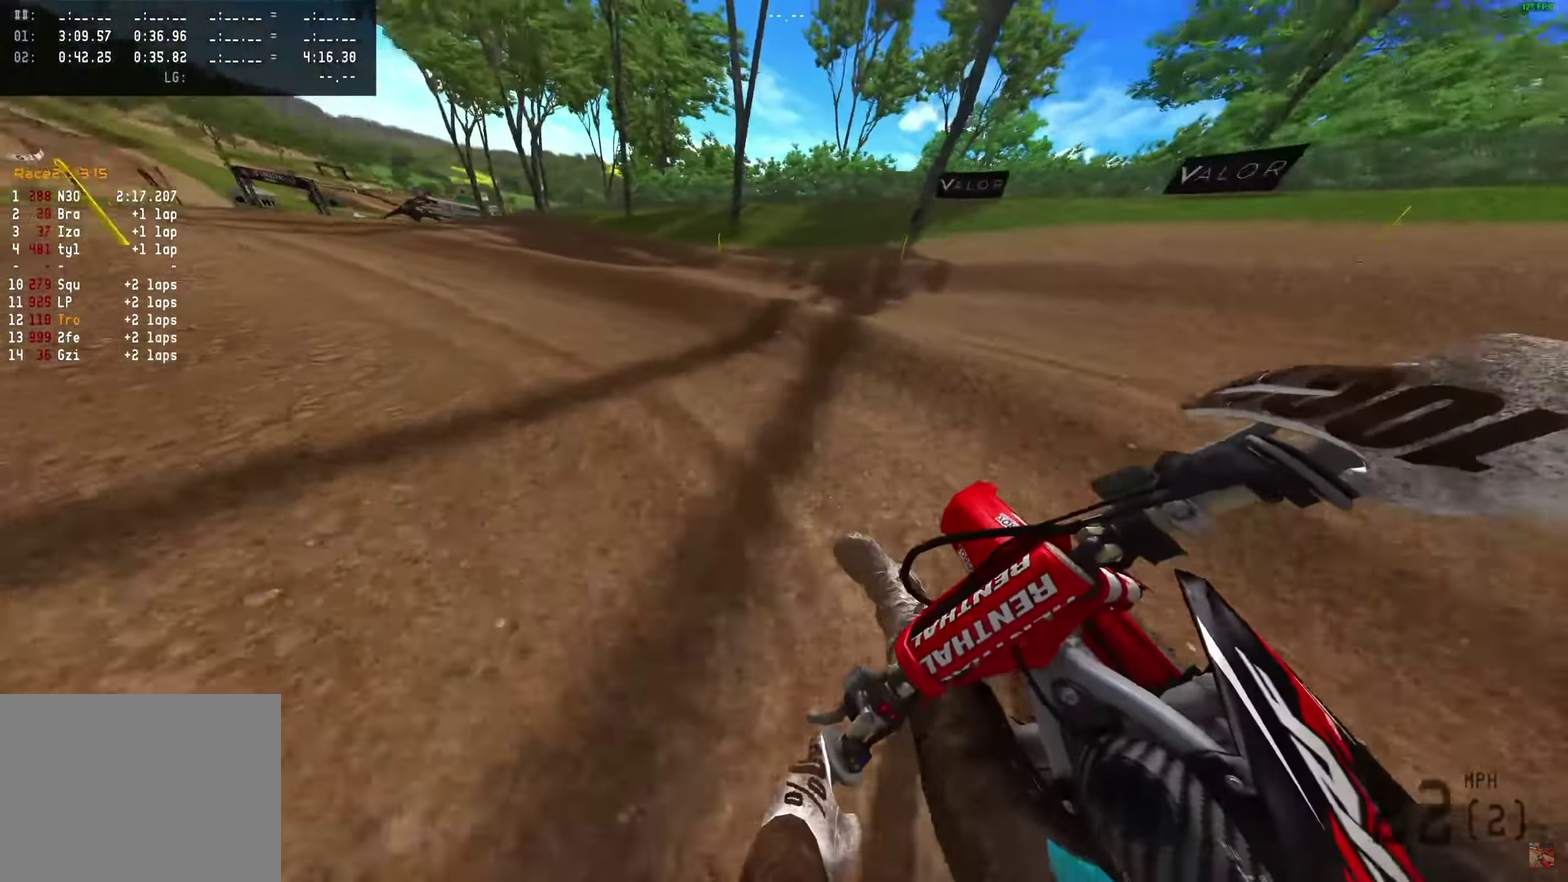
{"dt_ms": 900, "buttons": ["R2"], "left_stick": "center", "right_stick": "up-right"}
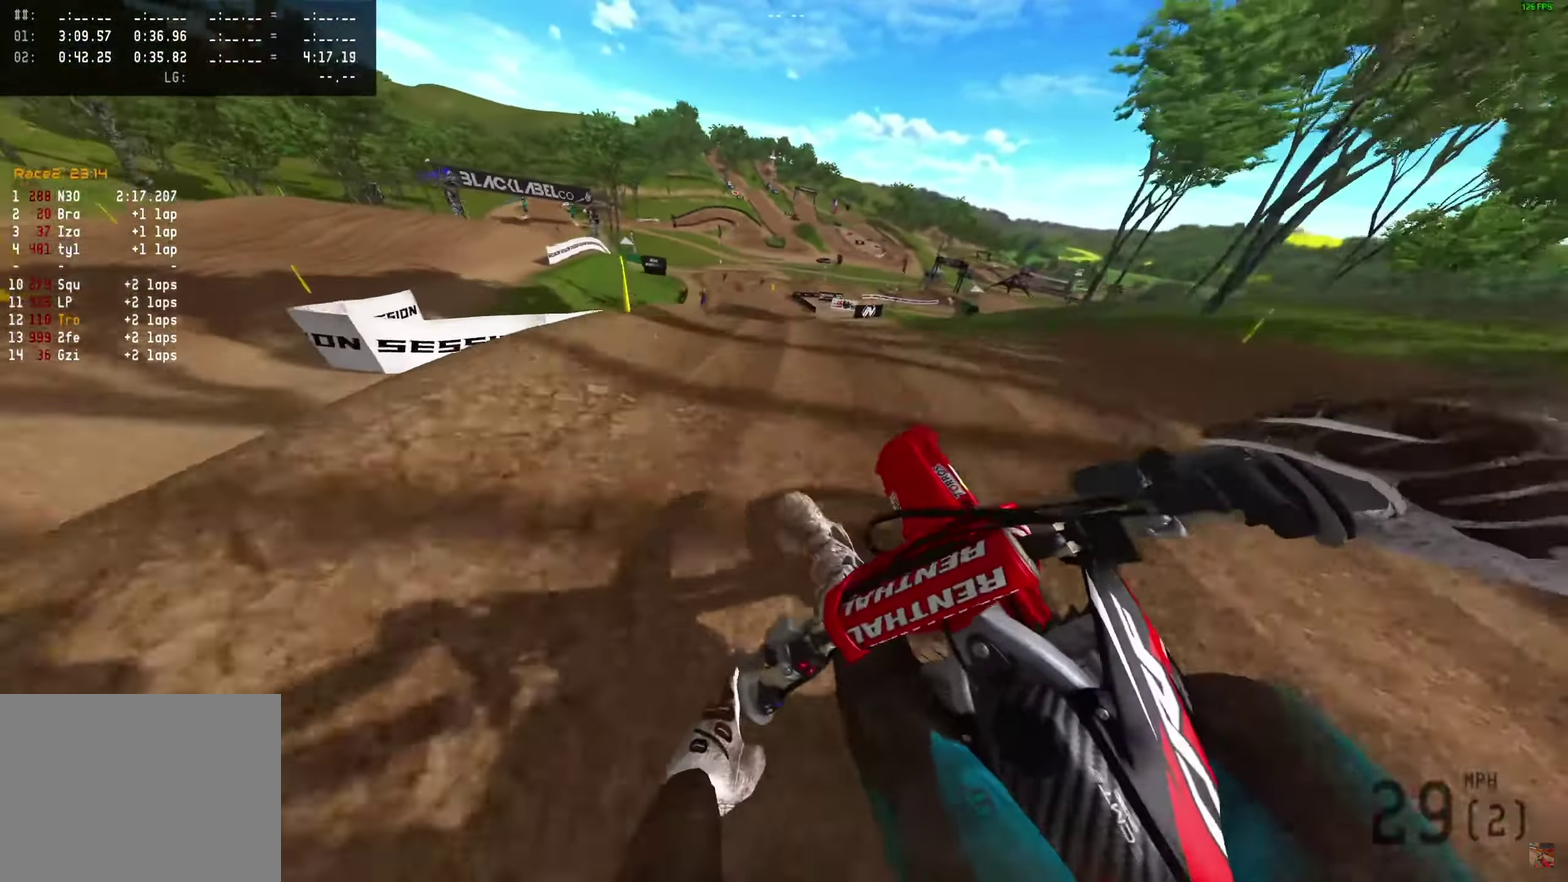
{"dt_ms": 300, "buttons": ["R2"], "left_stick": "center", "right_stick": "up-right"}
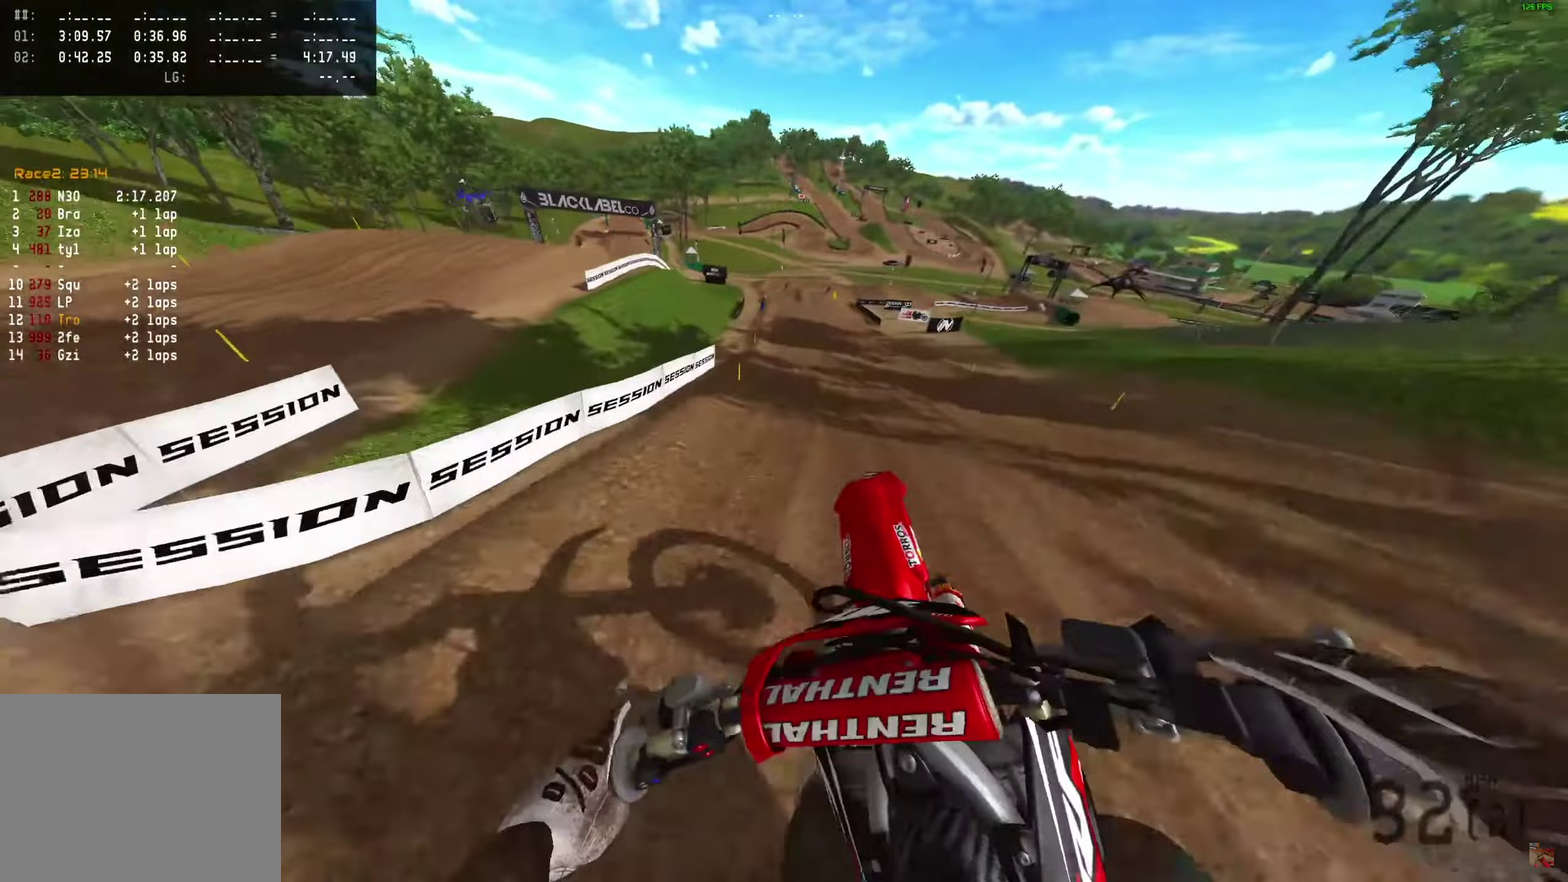
{"dt_ms": 600, "buttons": ["R2"], "left_stick": "center", "right_stick": "up-right"}
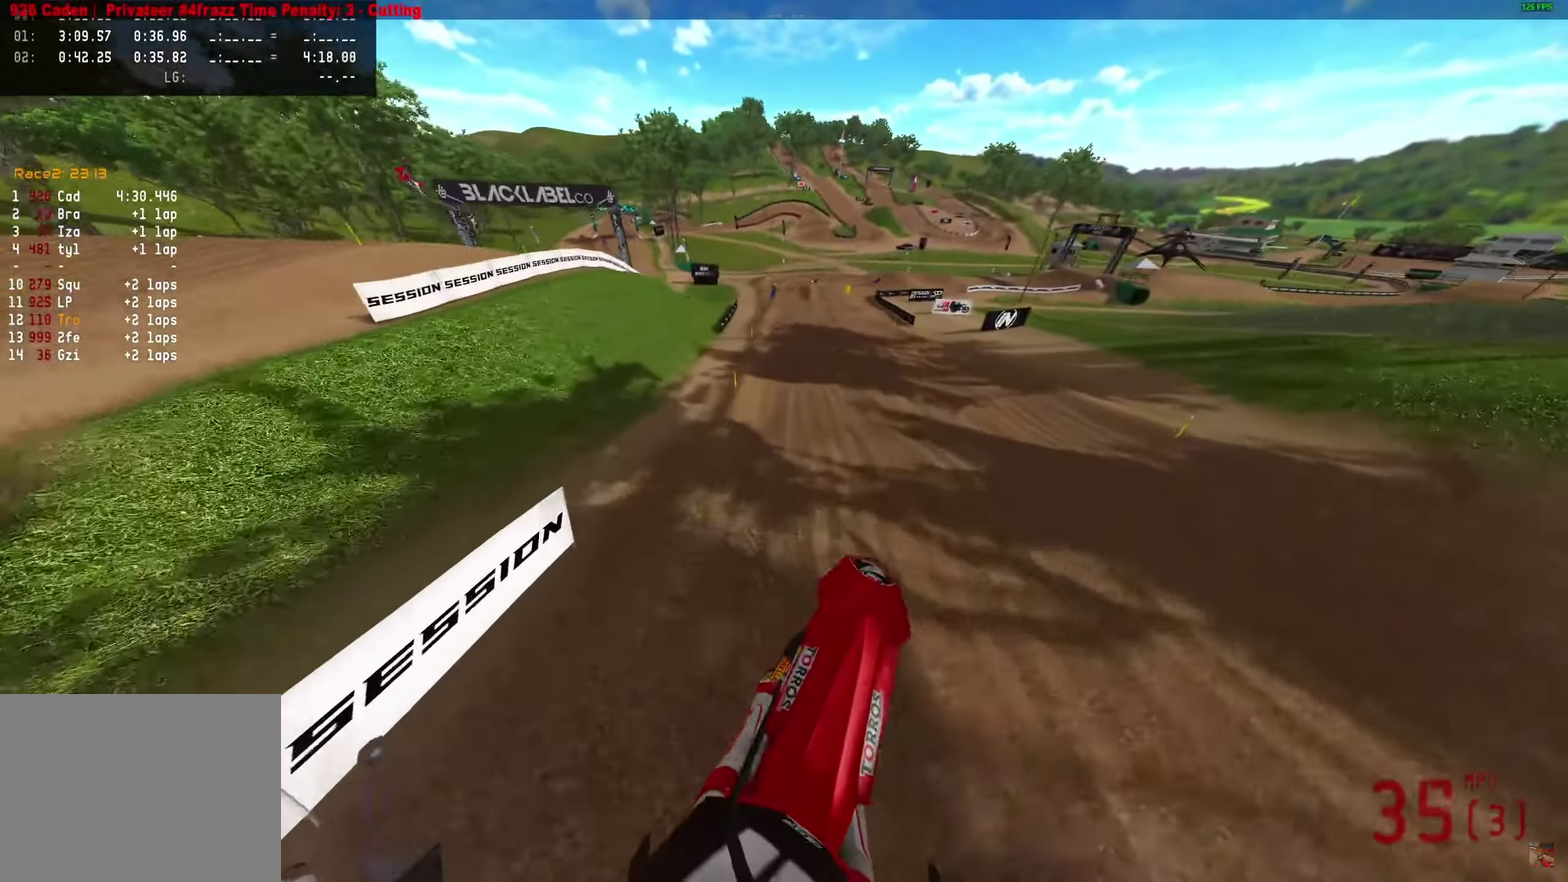
{"dt_ms": 400, "buttons": ["R2"], "left_stick": "center", "right_stick": "center"}
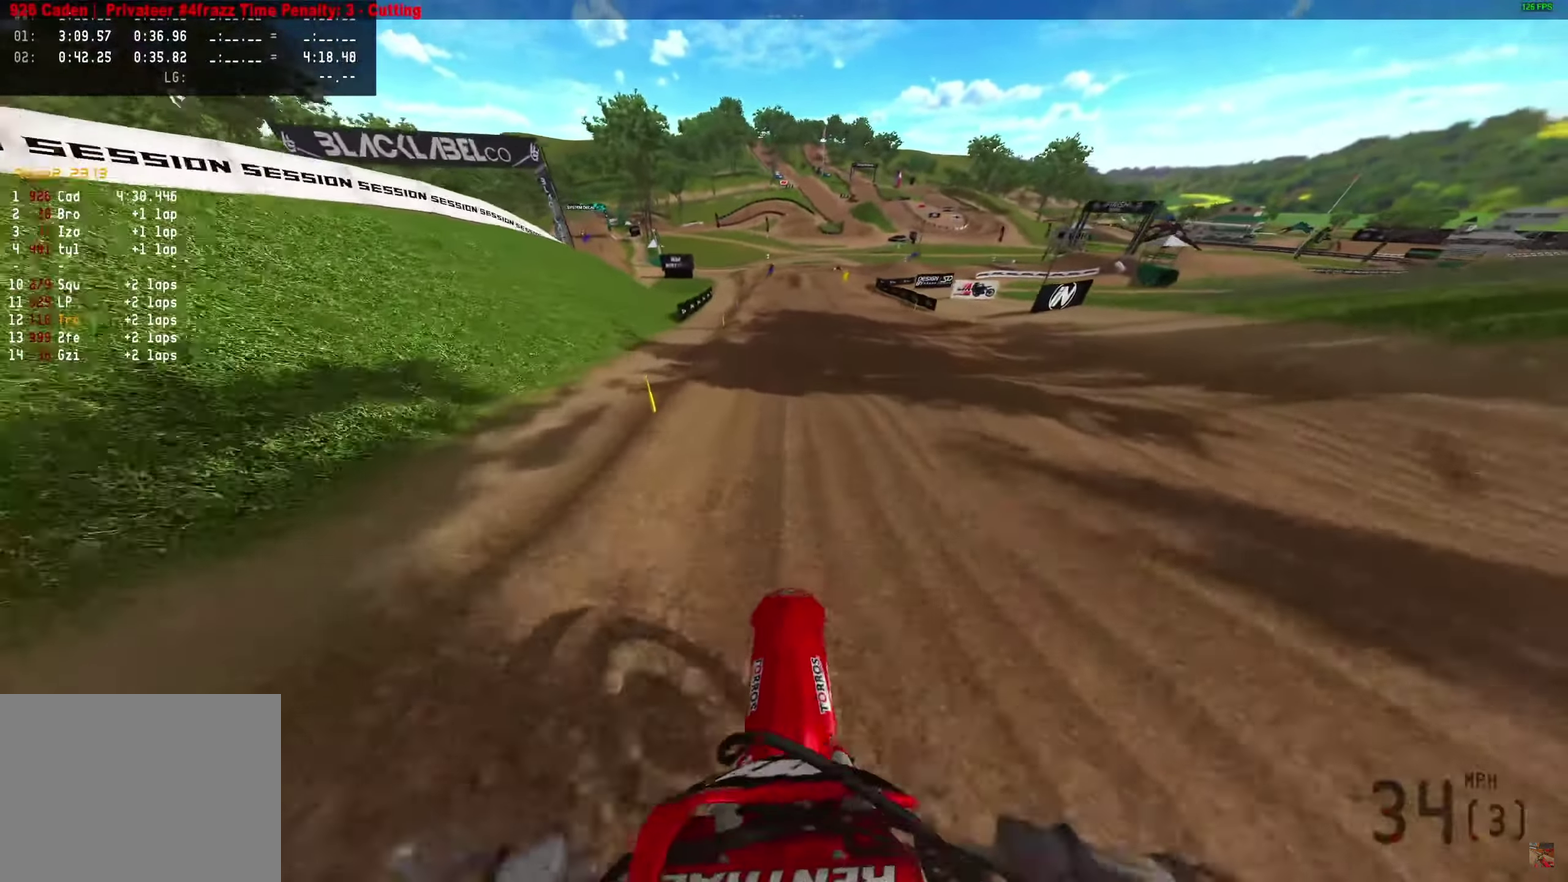
{"dt_ms": 600, "buttons": ["R2"], "left_stick": "center", "right_stick": "center", "events": []}
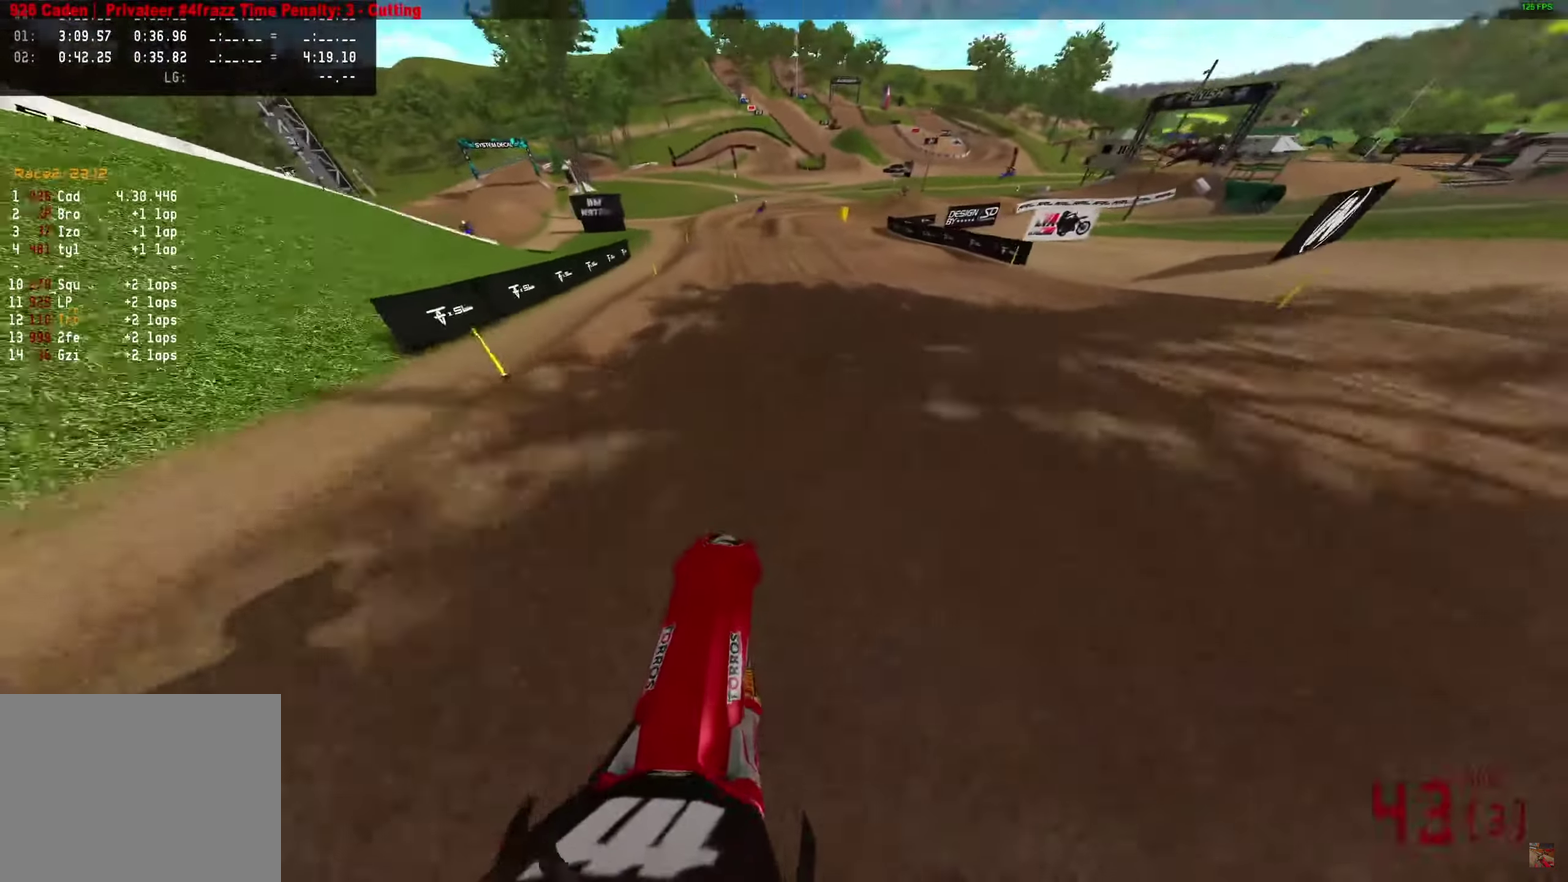
{"dt_ms": 400, "buttons": ["R2"], "left_stick": "center", "right_stick": "up", "events": [[200, "right_stick", "up"]]}
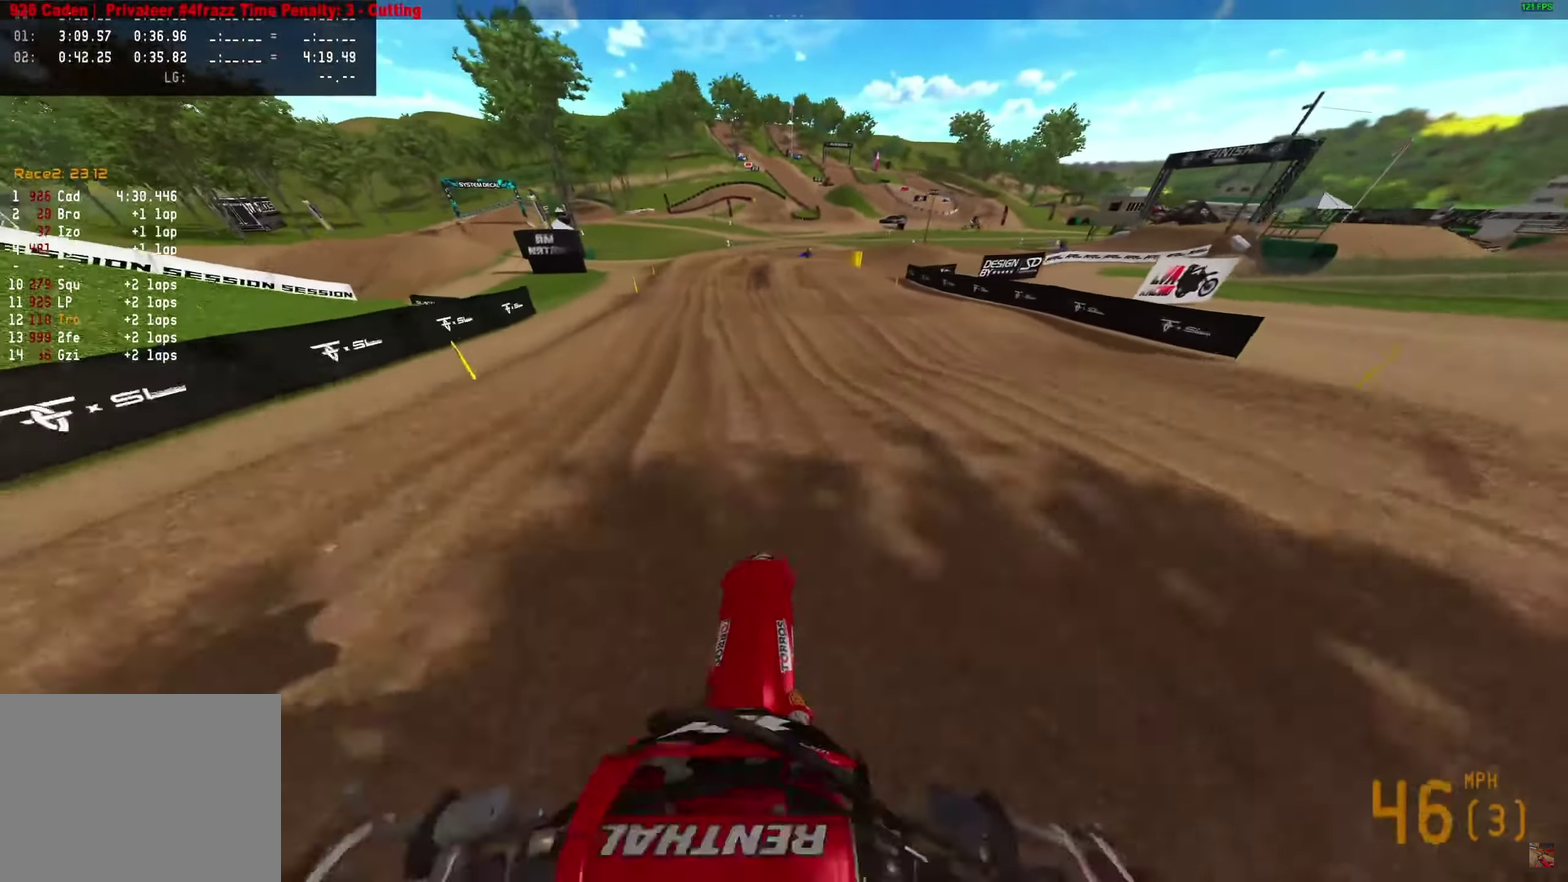
{"dt_ms": 600, "buttons": ["R2"], "left_stick": "center", "right_stick": "up", "events": []}